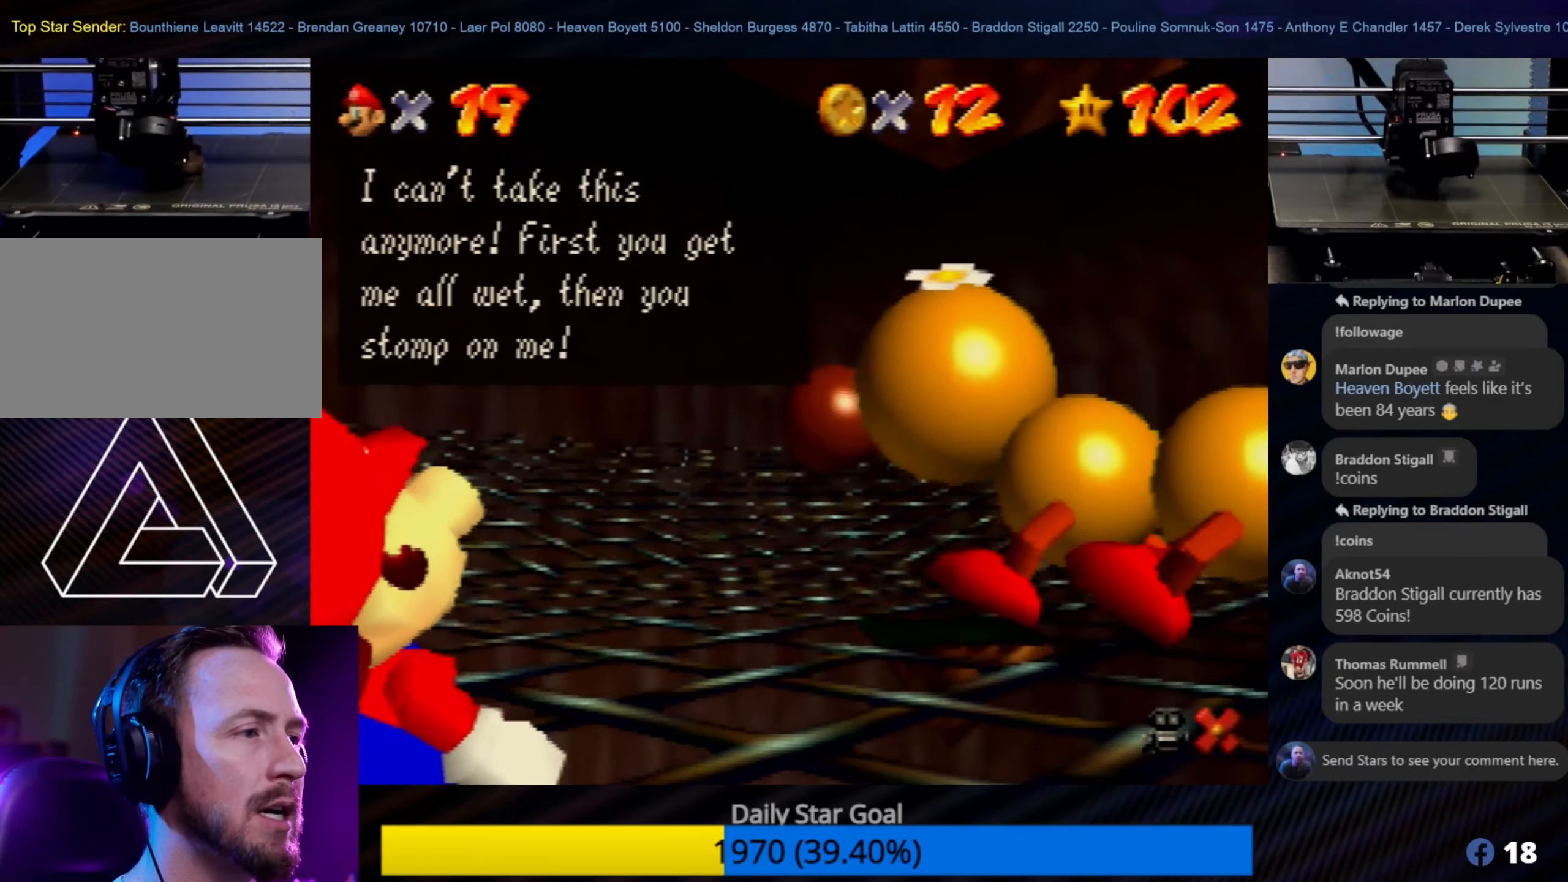
Gameplay with a controller (Nintendo layout); each line is a JSON object with the inputs held at the frame after it. "events" lists button and stick changes between this image and that frame as [ms after this image, input, new state], when the widget could be followed in between. Not read: L1 L3 R3.
{"buttons": [], "left_stick": "center", "events": [[116, "A", "up"]]}
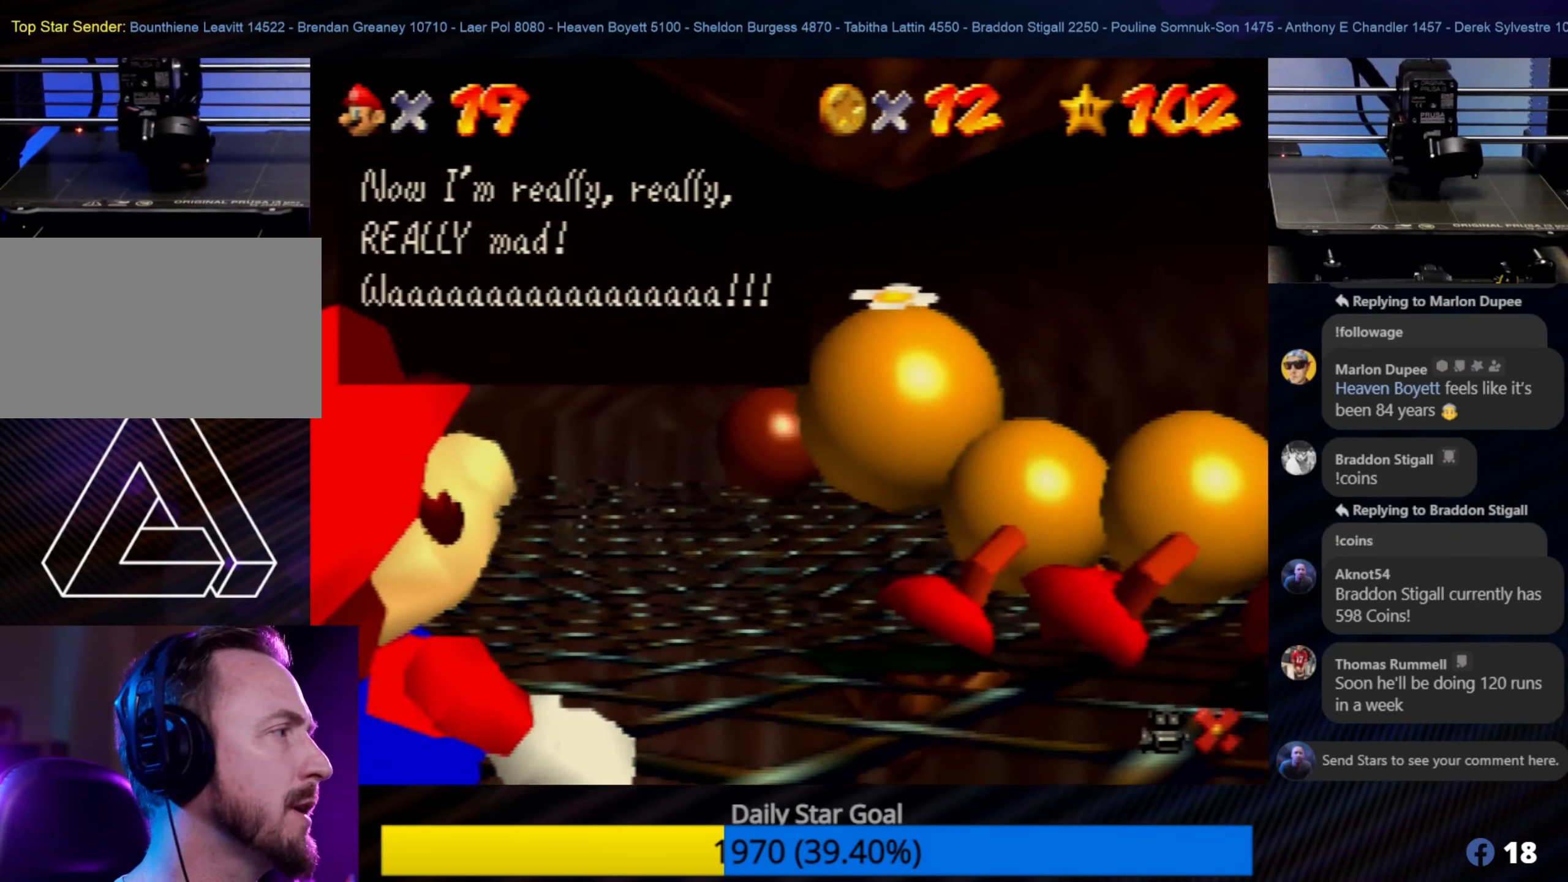
{"buttons": [], "left_stick": "center", "events": [[33, "A", "down"], [166, "A", "up"]]}
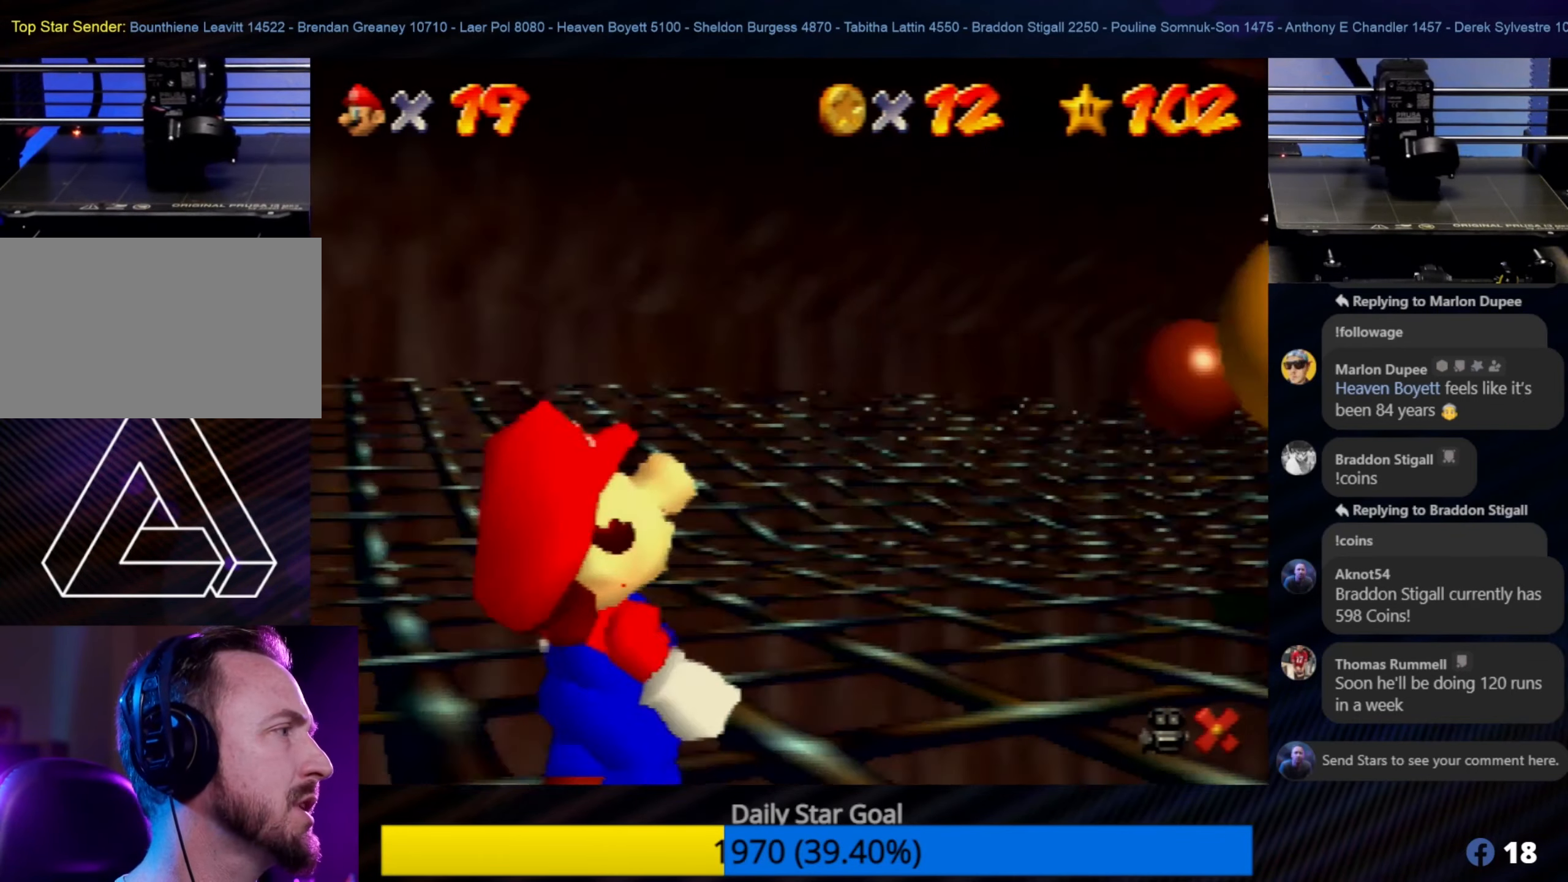
{"buttons": [], "left_stick": "down-right", "events": [[166, "left_stick", "down-right"]]}
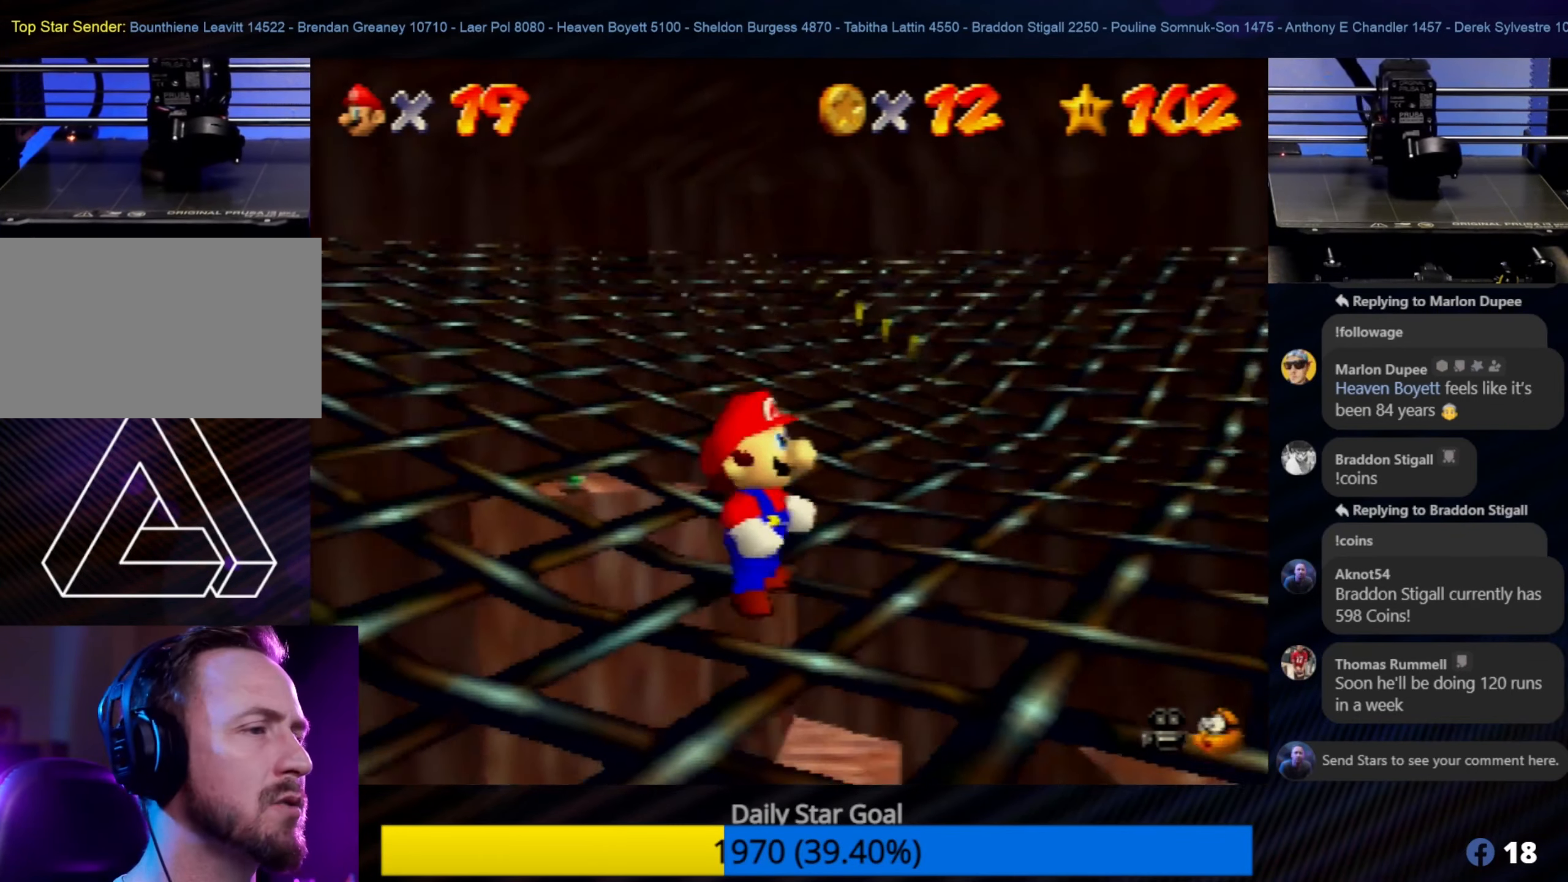
{"buttons": [], "left_stick": "up-right", "events": [[400, "left_stick", "up-right"]]}
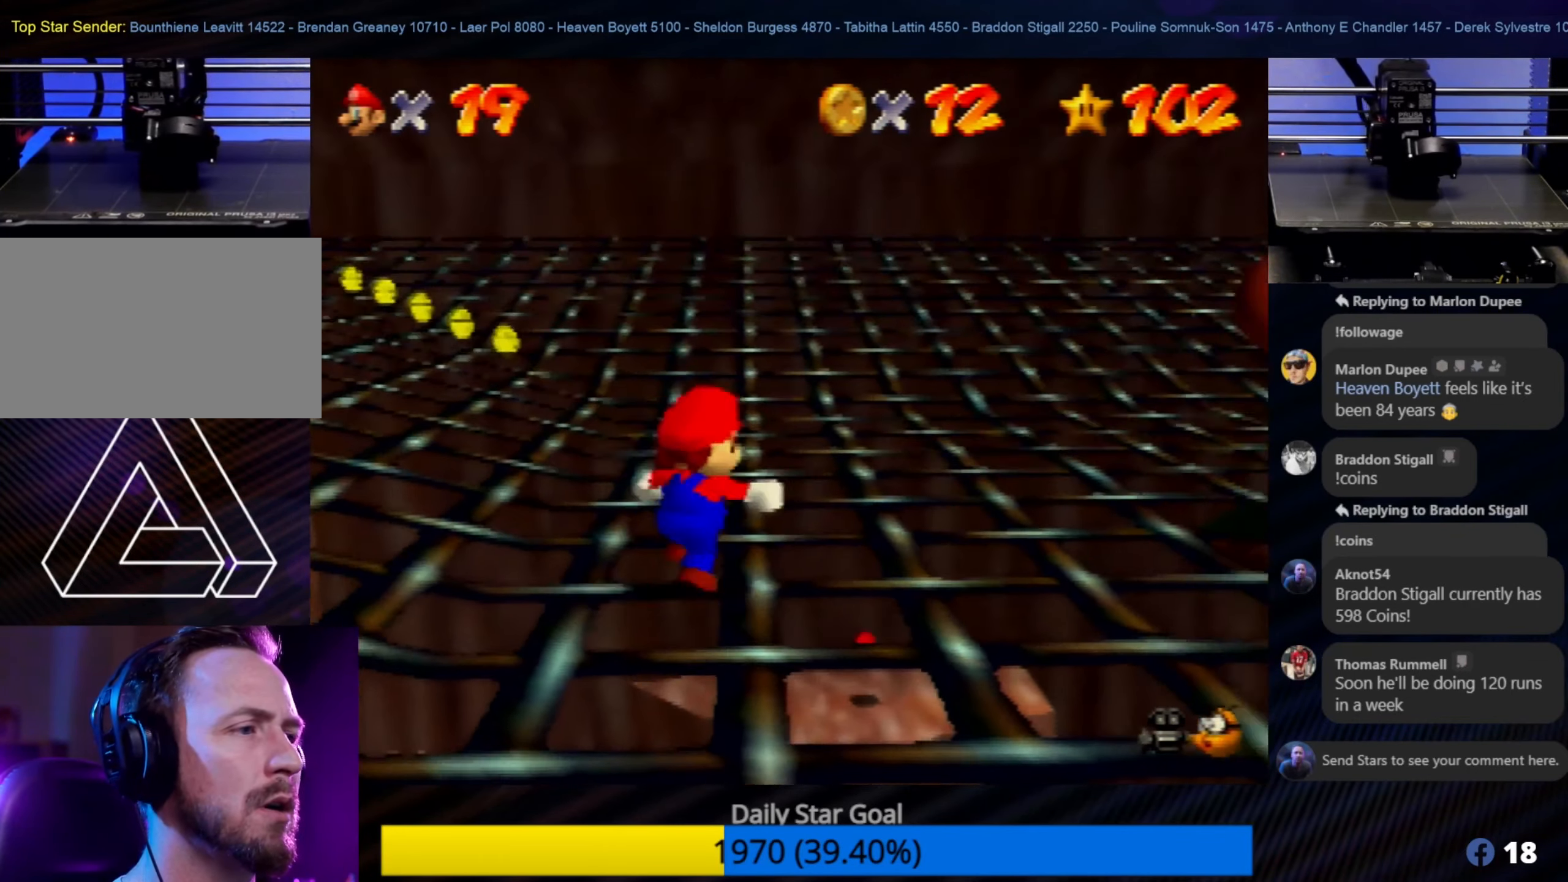
{"buttons": [], "left_stick": "up-right", "events": [[283, "left_stick", "down-right"], [467, "left_stick", "up-right"]]}
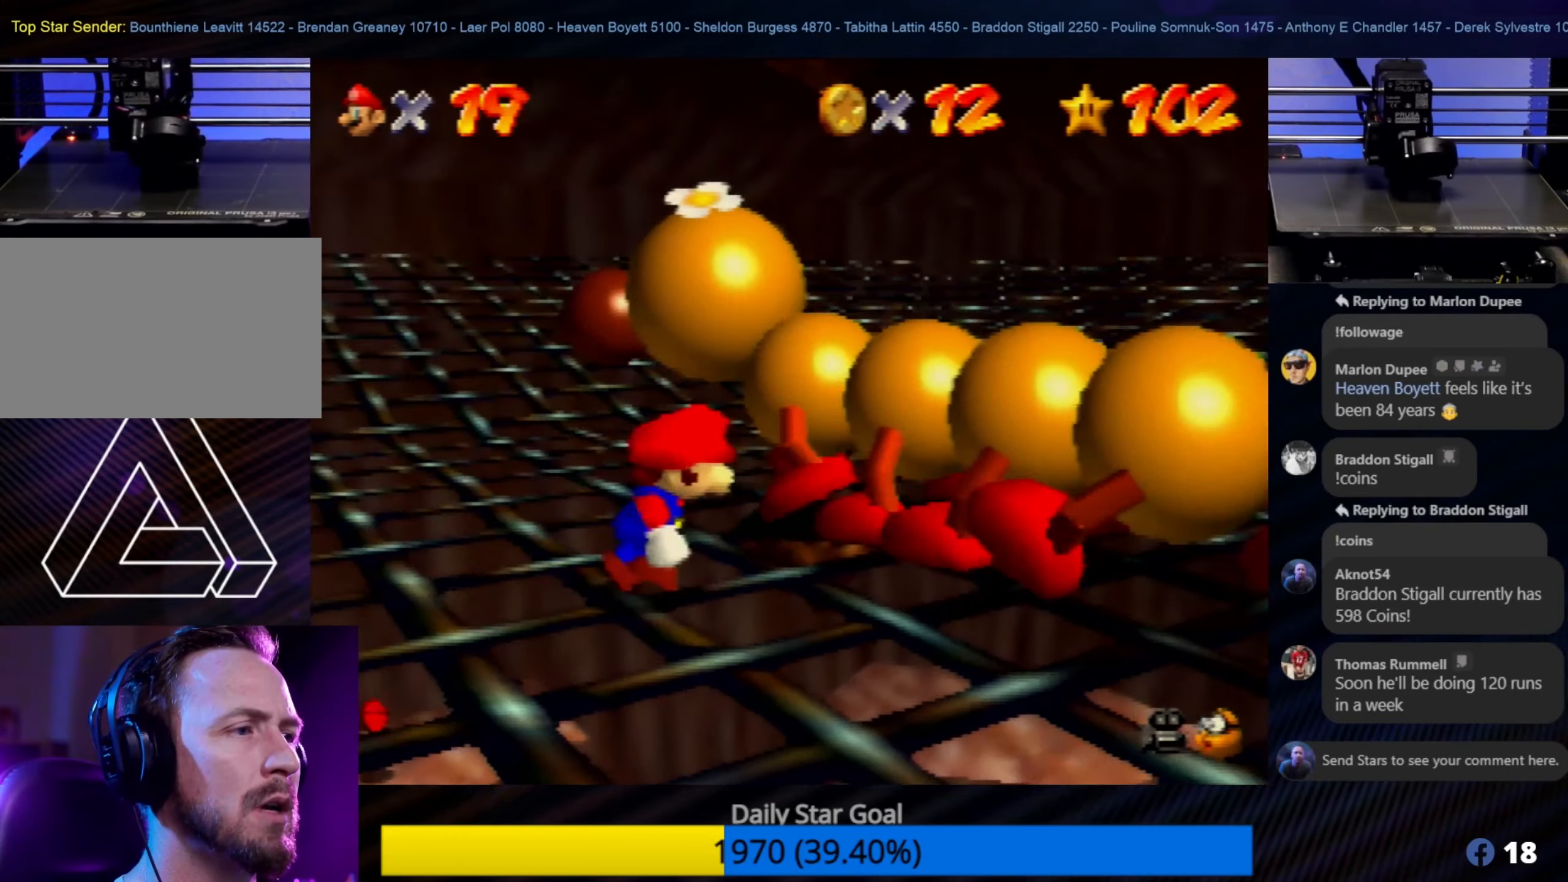
{"buttons": [], "left_stick": "up-left", "events": [[50, "A", "down"], [167, "A", "up"], [200, "left_stick", "down-right"], [300, "left_stick", "center"], [350, "left_stick", "up"], [400, "left_stick", "up-left"]]}
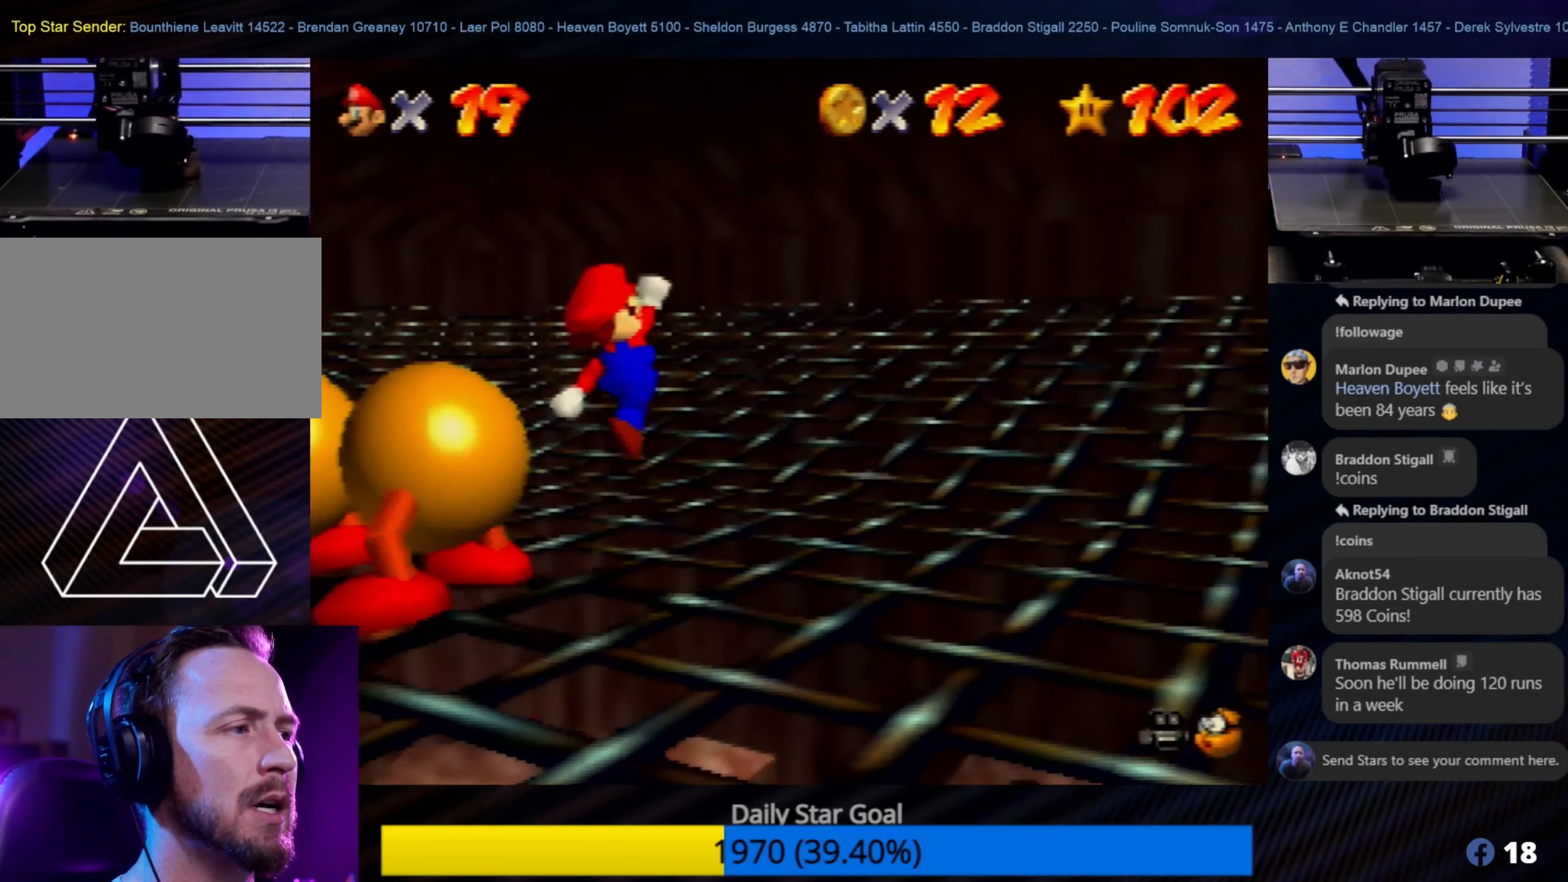
{"buttons": ["C_RIGHT"], "left_stick": "left", "events": [[233, "left_stick", "left"], [400, "C_RIGHT", "down"]]}
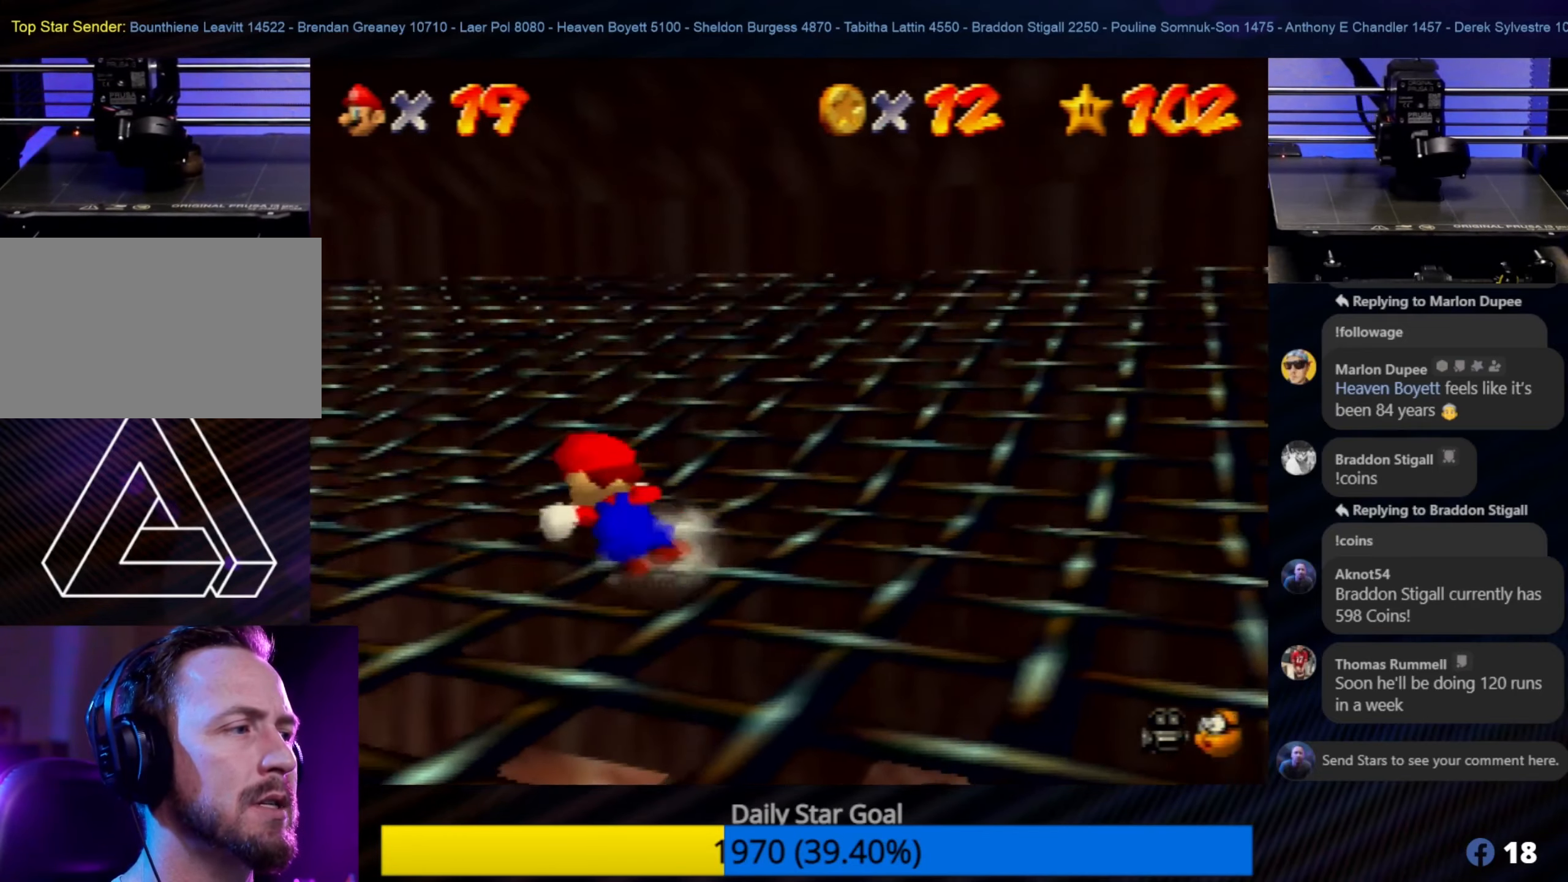
{"buttons": ["C_RIGHT"], "left_stick": "up-left", "events": [[50, "C_RIGHT", "up"], [67, "C_RIGHT", "down"], [100, "left_stick", "up-left"], [167, "C_RIGHT", "up"], [233, "C_RIGHT", "down"], [333, "C_RIGHT", "up"], [400, "C_RIGHT", "down"]]}
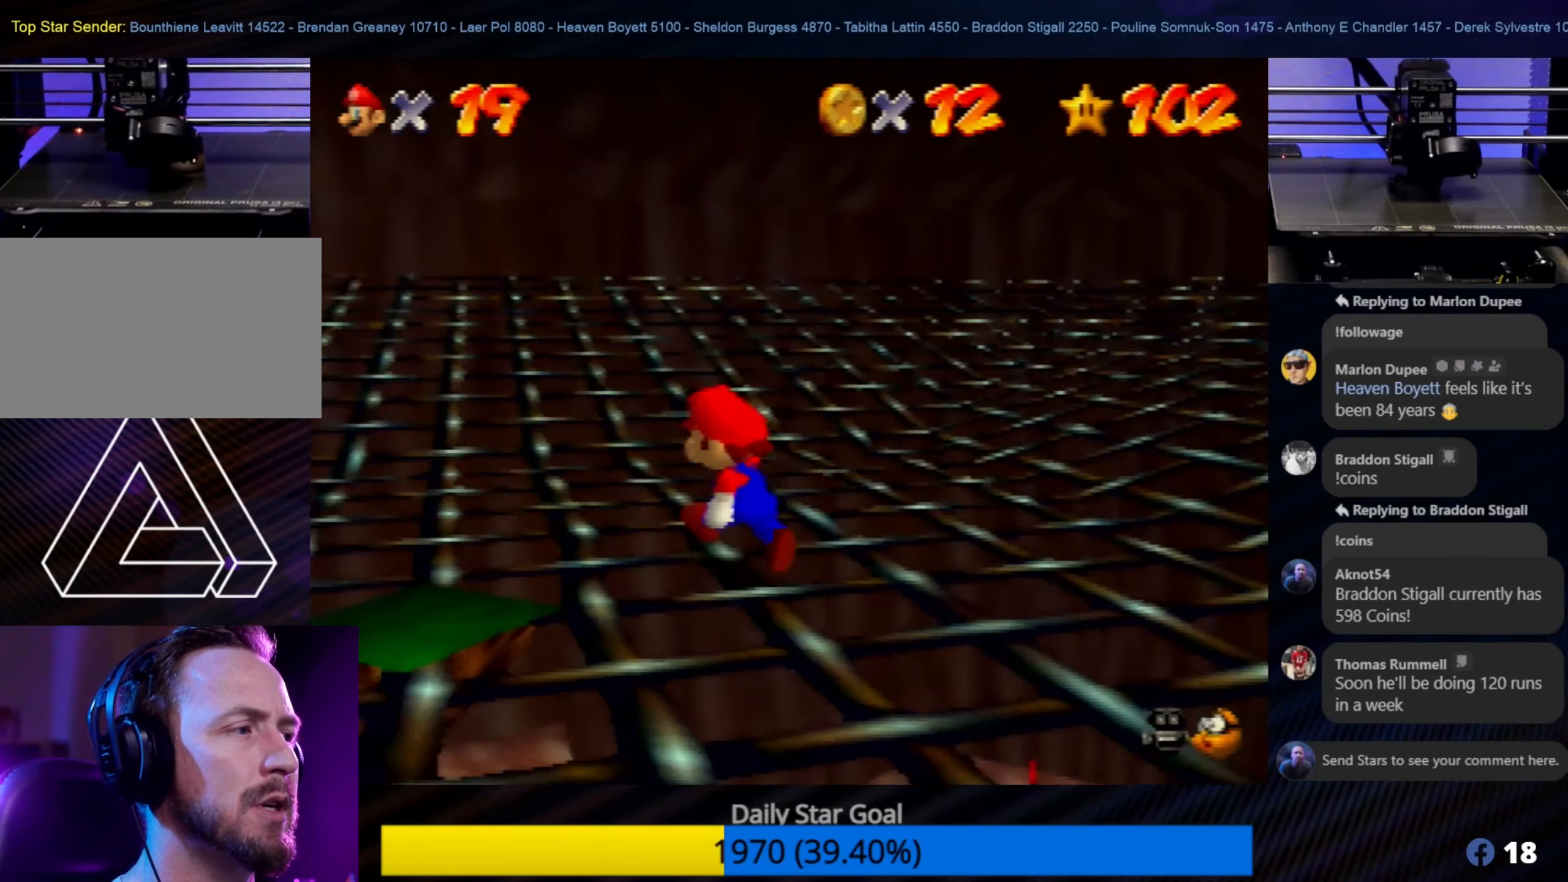
{"buttons": [], "left_stick": "down", "events": [[17, "C_RIGHT", "up"], [50, "C_RIGHT", "down"], [133, "C_RIGHT", "up"], [200, "C_RIGHT", "down"], [317, "C_RIGHT", "up"], [367, "C_RIGHT", "down"], [367, "left_stick", "down-right"], [483, "C_RIGHT", "up"], [483, "left_stick", "down"]]}
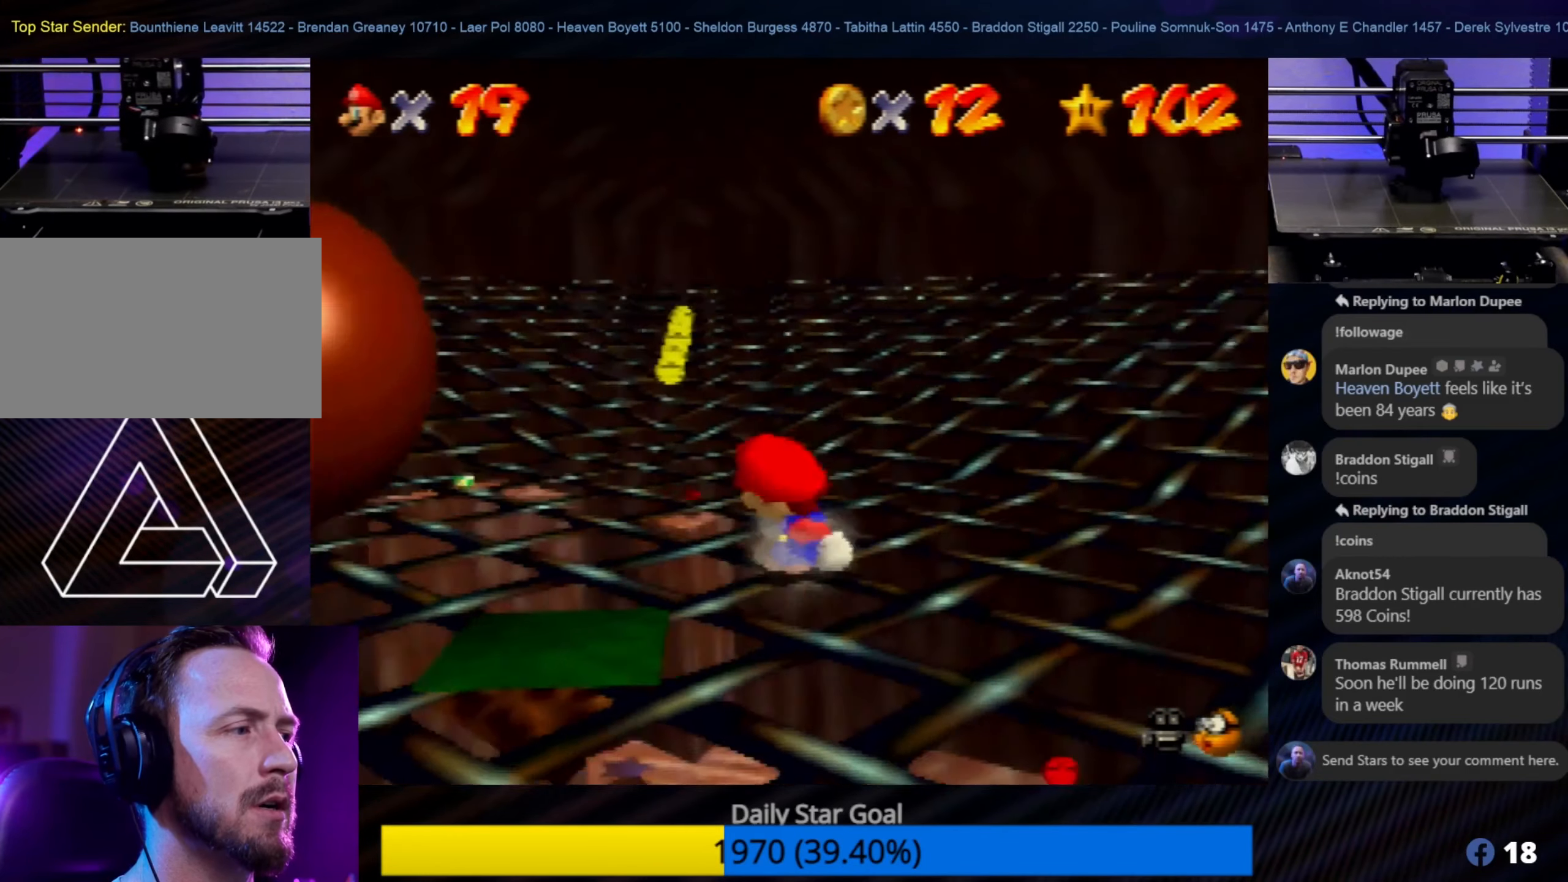
{"buttons": [], "left_stick": "down", "events": [[17, "C_RIGHT", "down"], [50, "C_RIGHT", "up"]]}
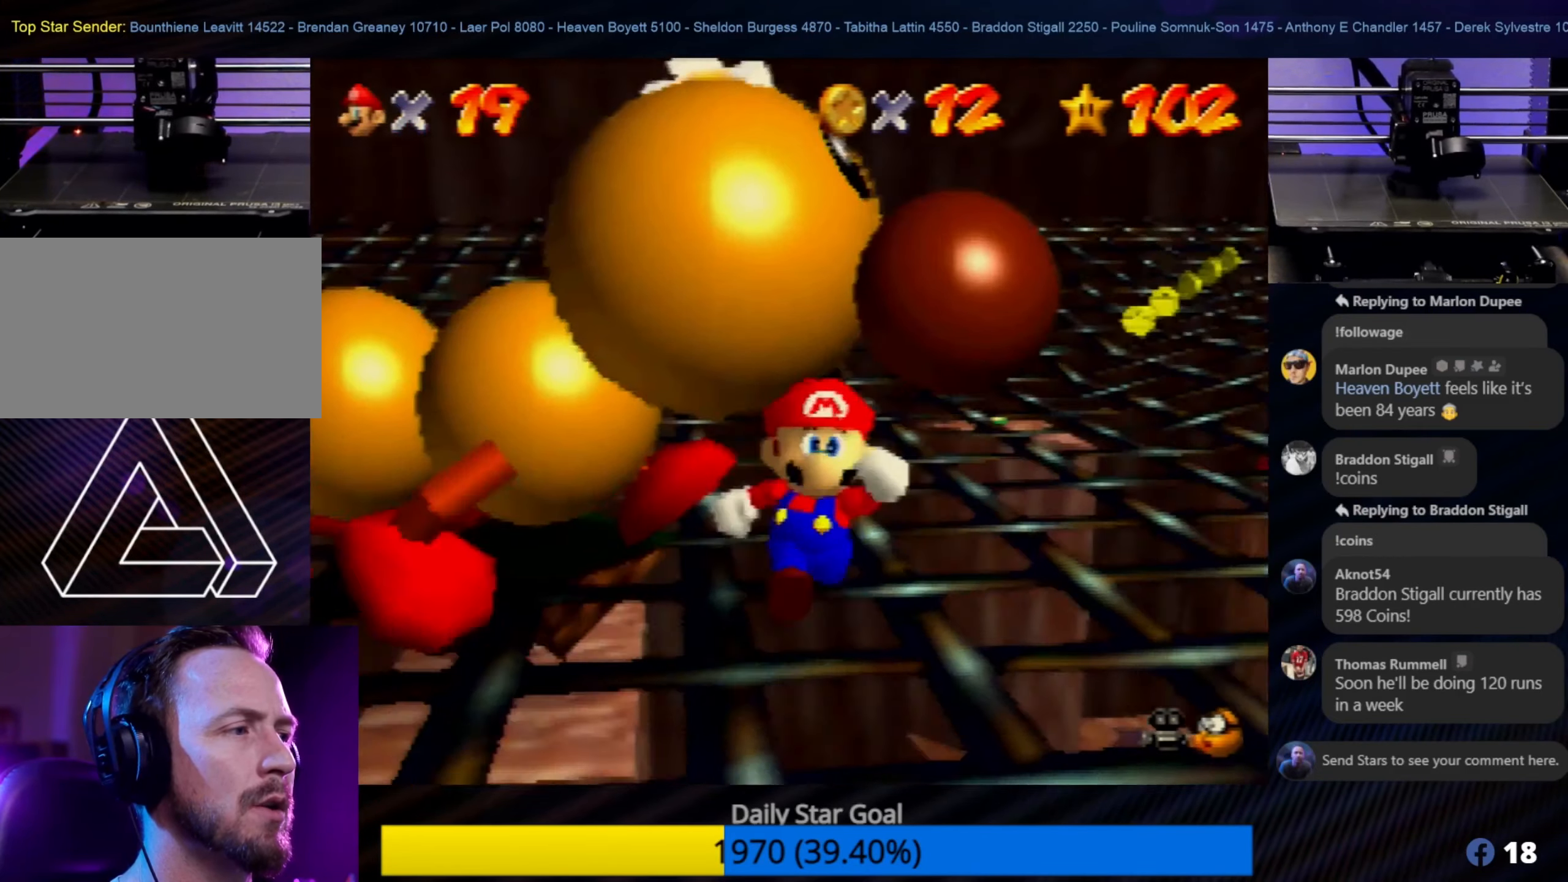
{"buttons": [], "left_stick": "down-right", "events": [[333, "left_stick", "down-right"]]}
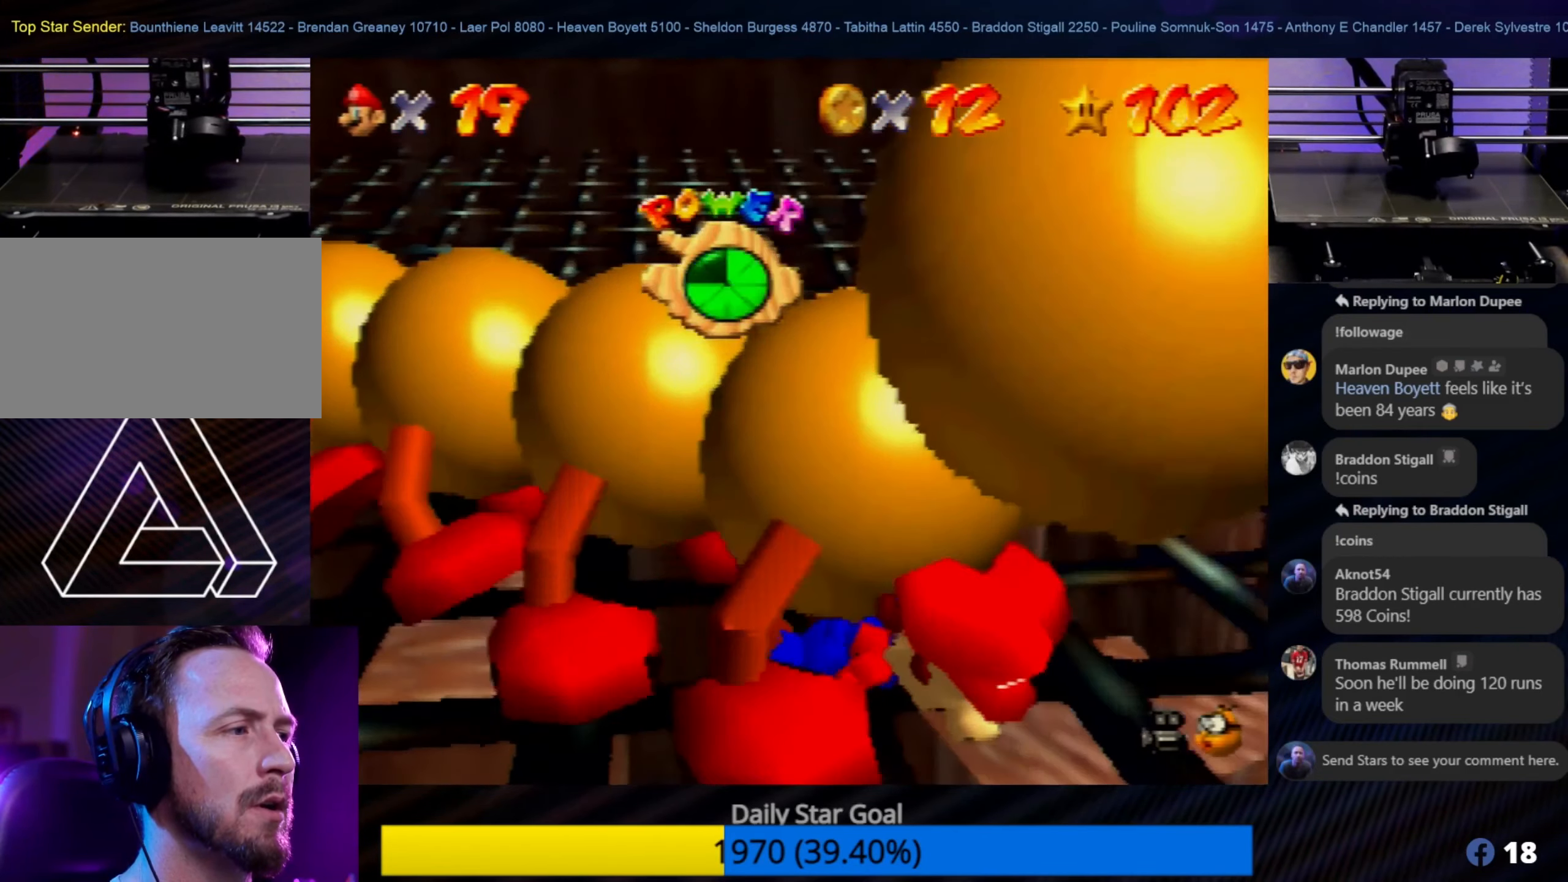
{"buttons": ["A"], "left_stick": "down-right", "events": [[150, "A", "down"], [217, "left_stick", "center"], [317, "A", "up"], [417, "A", "down"], [467, "A", "up"], [467, "left_stick", "down-right"], [500, "A", "down"]]}
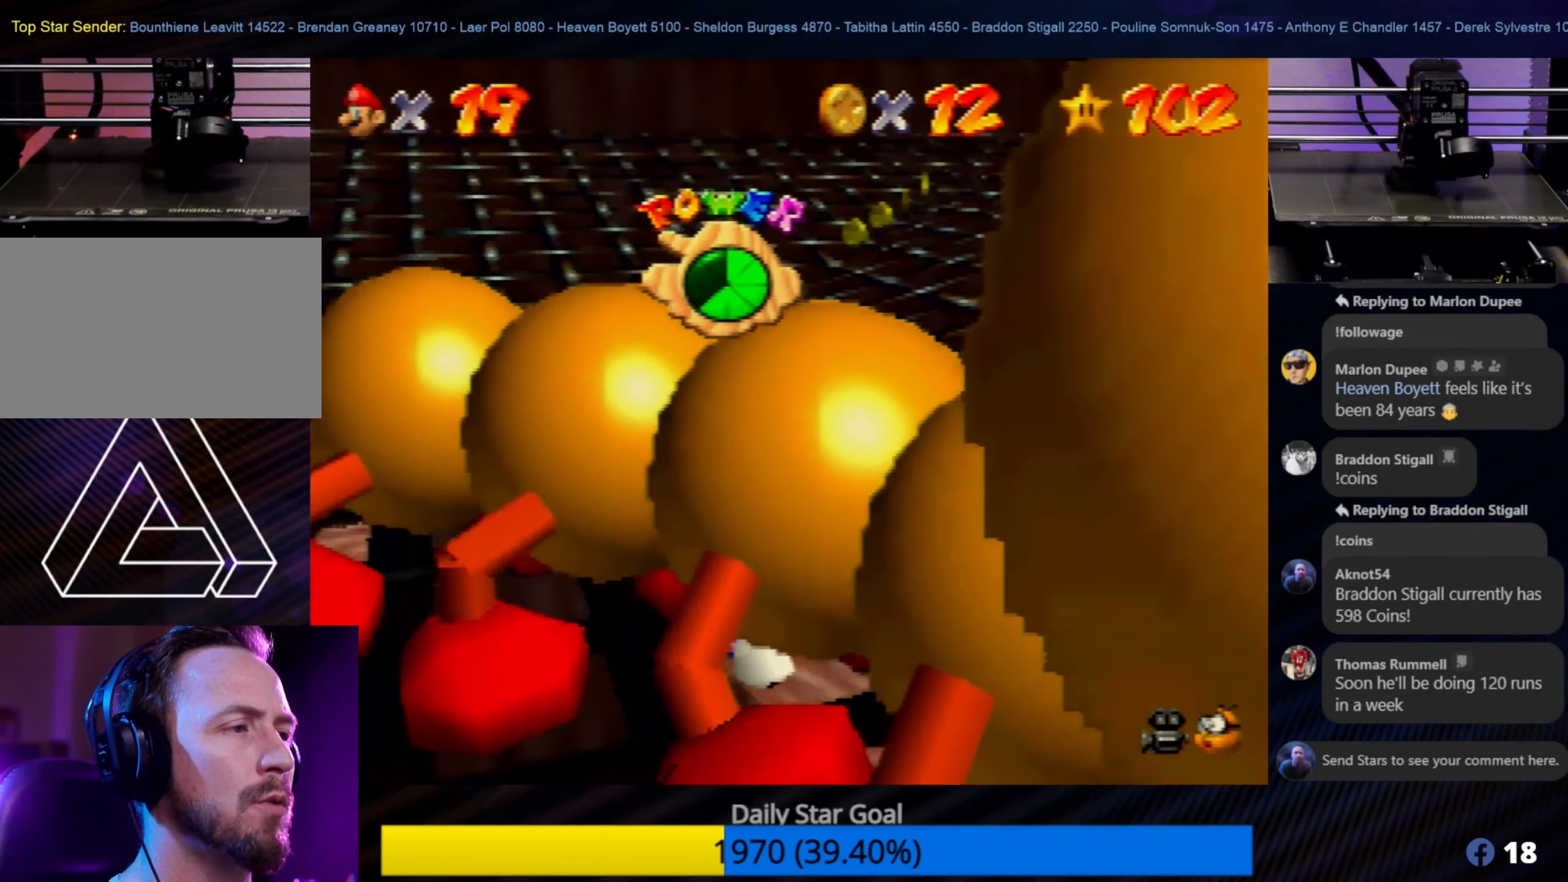
{"buttons": [], "left_stick": "down", "events": [[100, "A", "up"], [183, "A", "down"], [267, "A", "up"], [283, "A", "down"], [283, "left_stick", "down"], [417, "A", "up"], [433, "A", "down"], [500, "A", "up"]]}
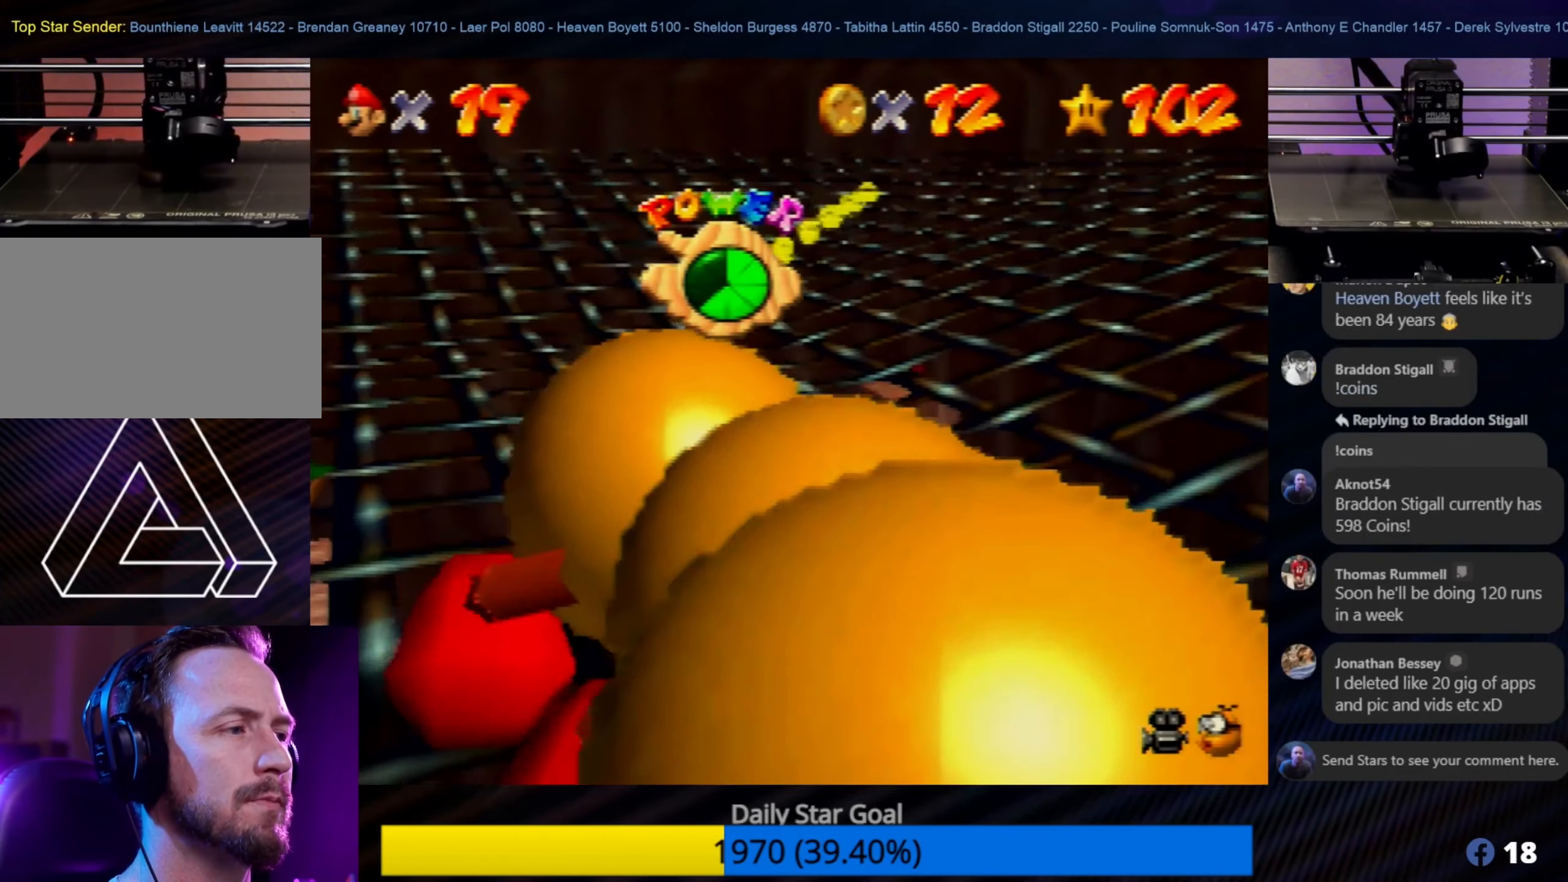
{"buttons": [], "left_stick": "down", "events": [[67, "A", "down"], [117, "A", "up"], [200, "A", "down"], [267, "A", "up"], [333, "A", "down"], [400, "A", "up"], [467, "A", "down"], [500, "A", "up"]]}
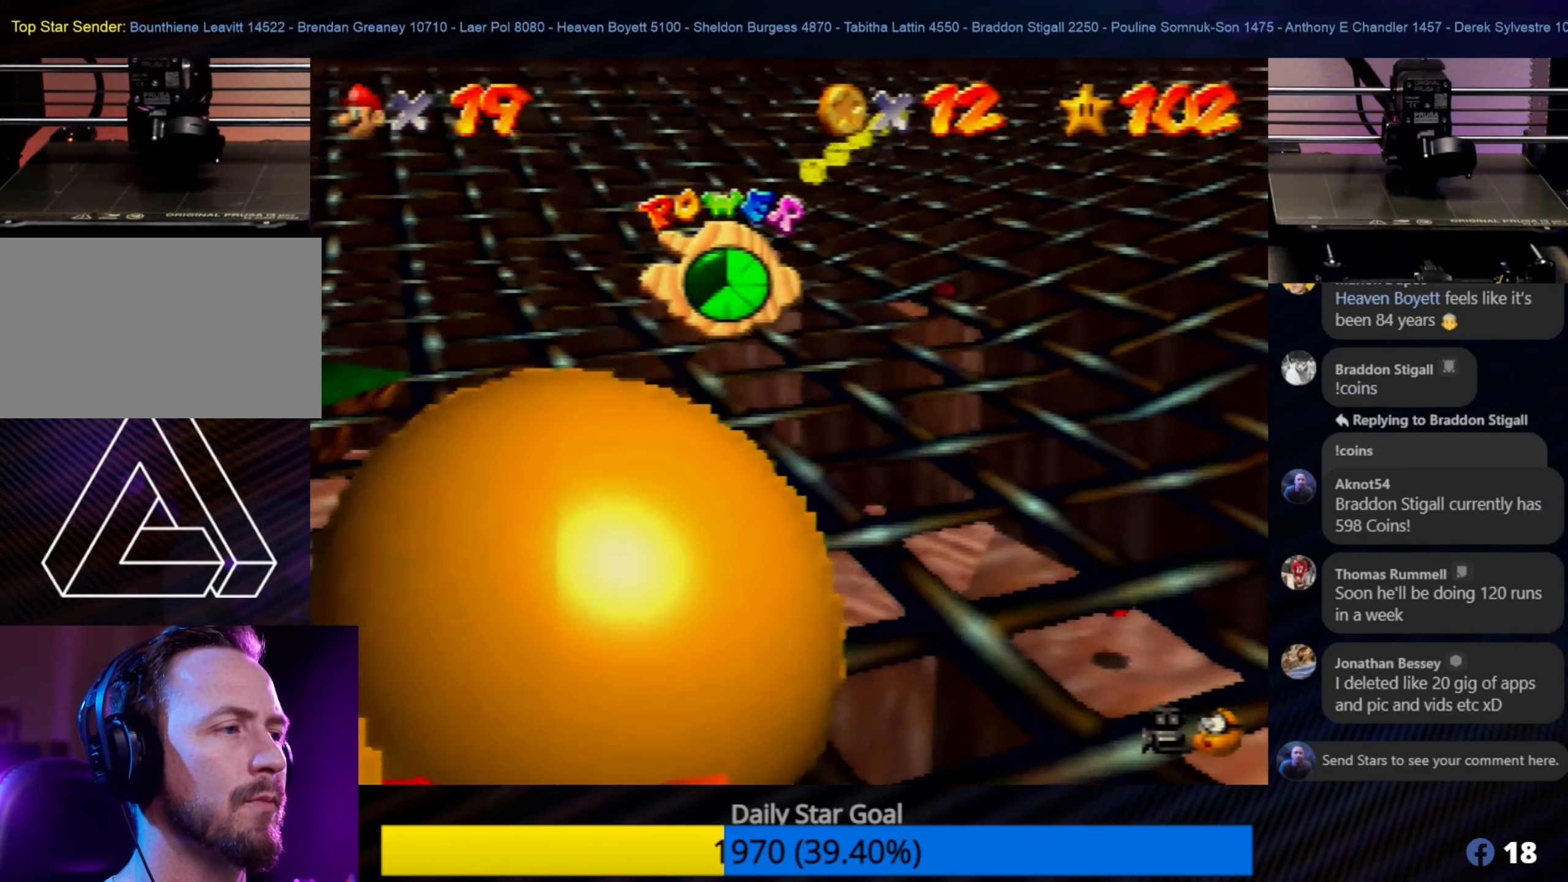
{"buttons": ["A"], "left_stick": "up-left", "events": [[334, "A", "down"], [484, "left_stick", "up-left"]]}
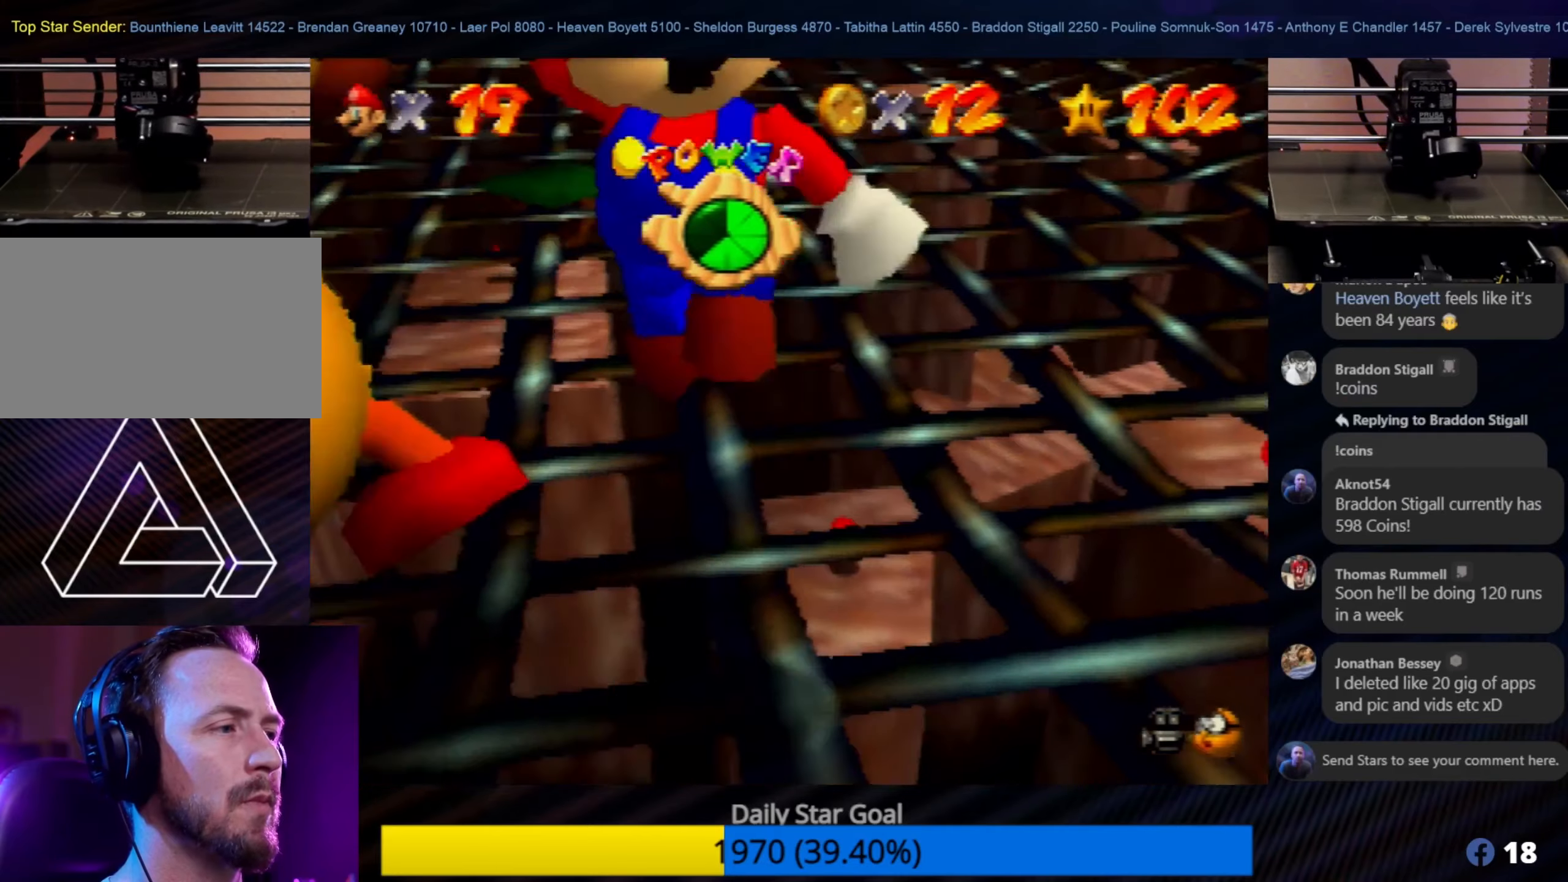
{"buttons": [], "left_stick": "up", "events": [[17, "A", "up"], [234, "left_stick", "center"], [450, "left_stick", "up"]]}
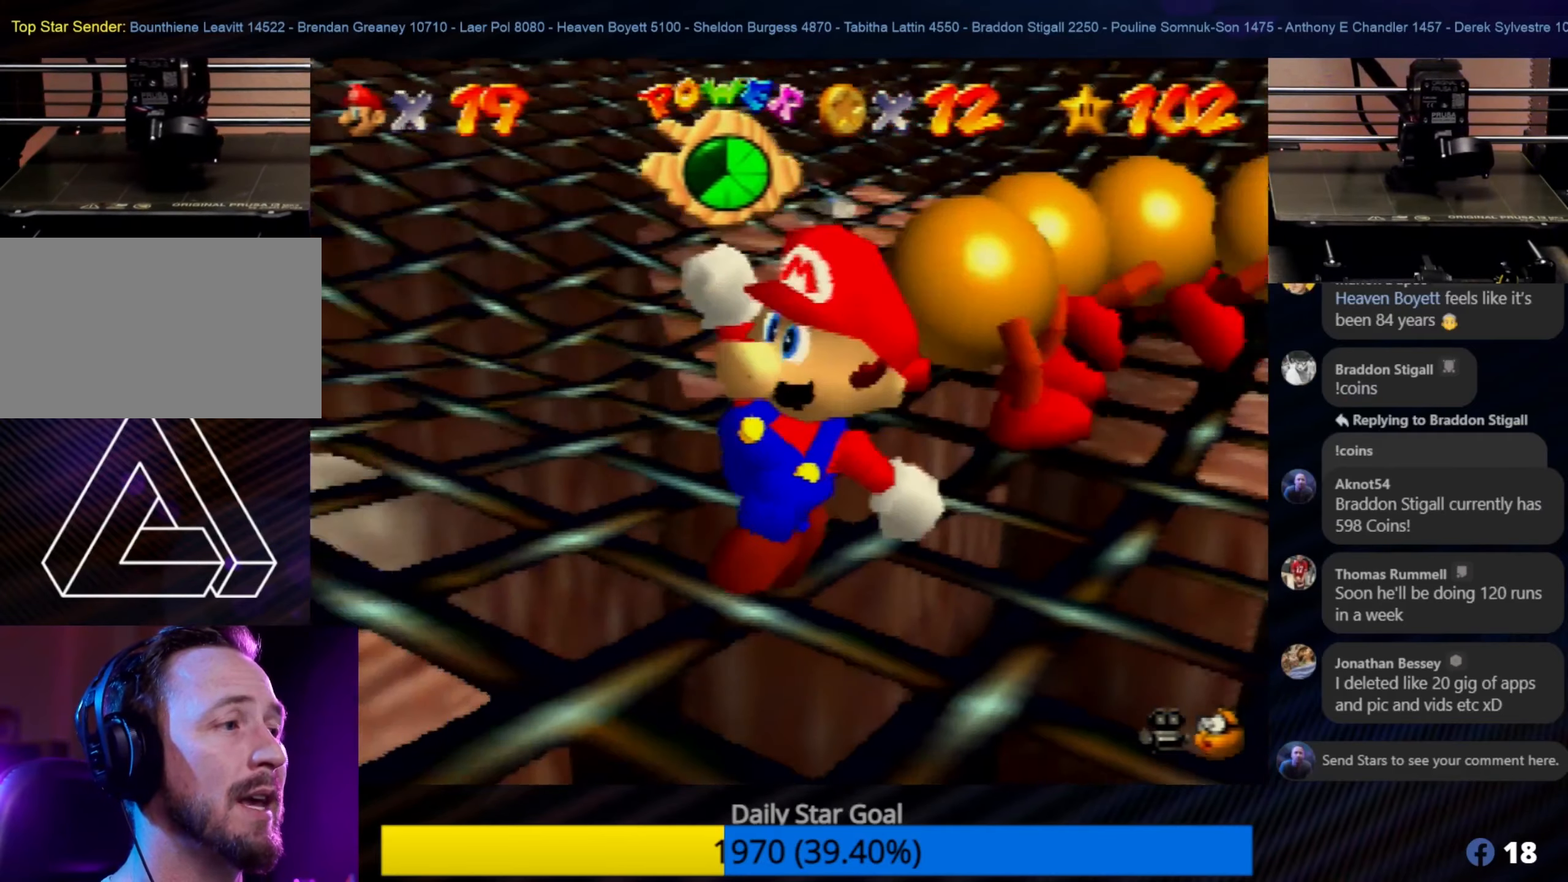
{"buttons": ["C_LEFT"], "left_stick": "right", "events": [[84, "left_stick", "up-right"], [267, "left_stick", "right"], [434, "C_LEFT", "down"]]}
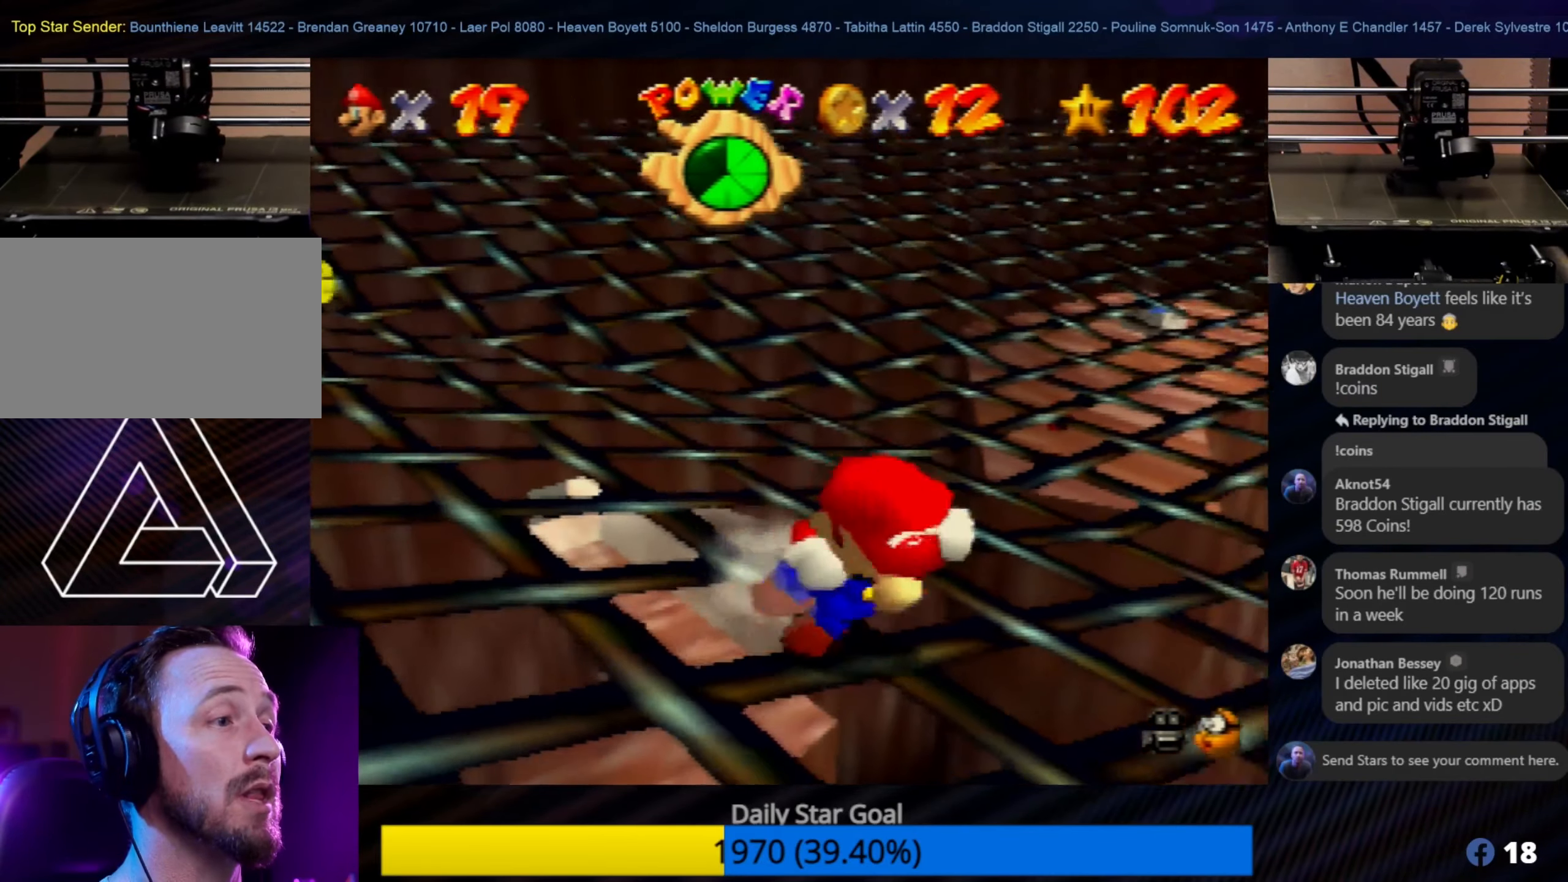
{"buttons": [], "left_stick": "left", "events": [[100, "C_LEFT", "up"], [134, "C_LEFT", "down"], [200, "left_stick", "up"], [234, "C_LEFT", "up"], [334, "left_stick", "left"]]}
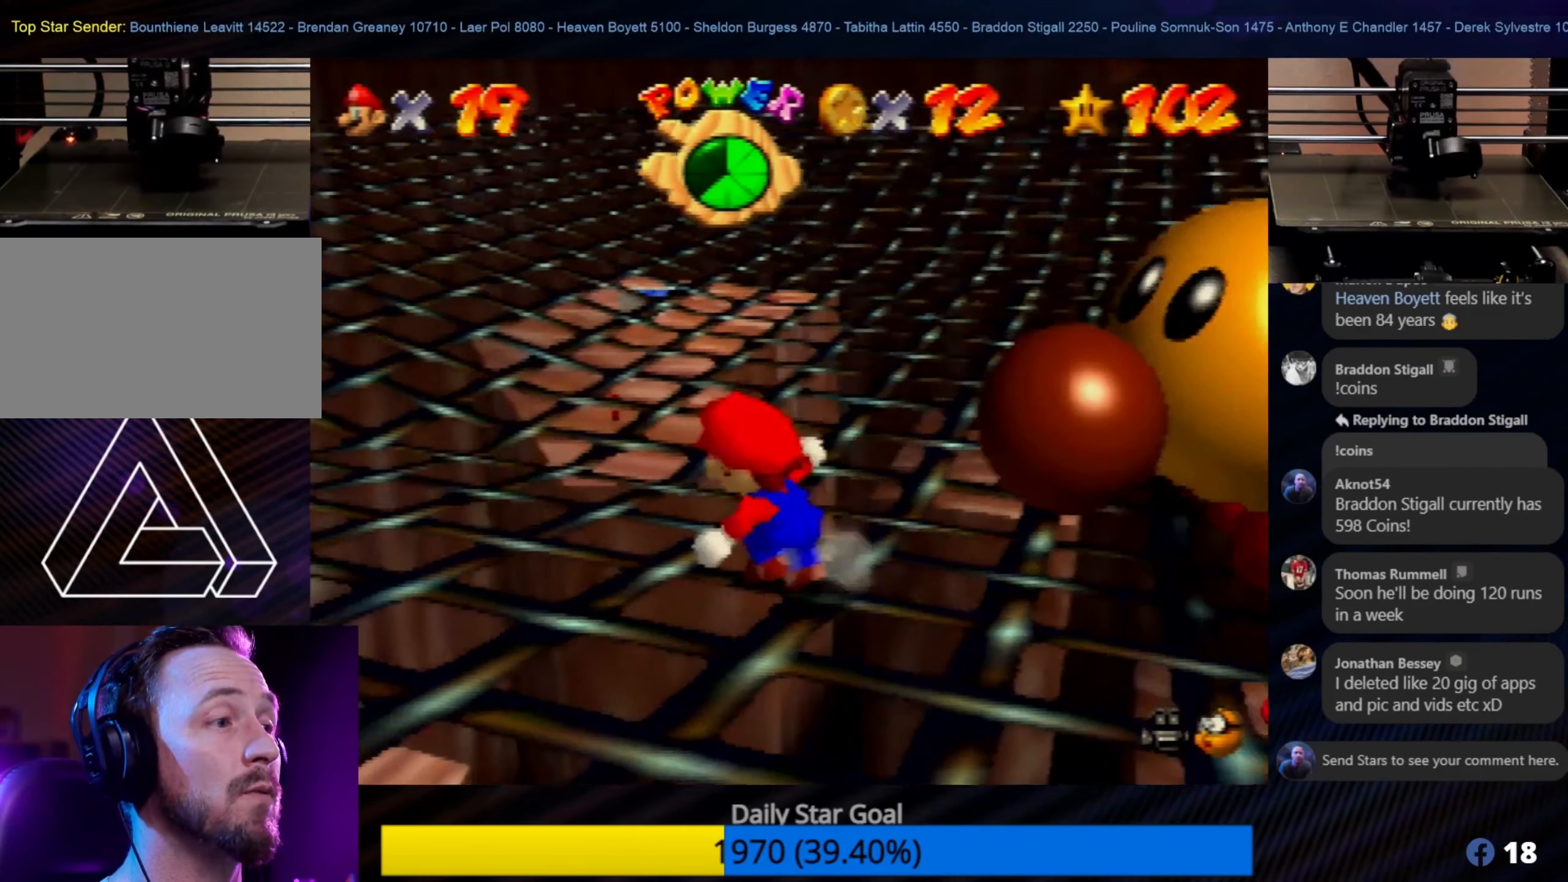
{"buttons": [], "left_stick": "down-left", "events": [[300, "left_stick", "down-left"]]}
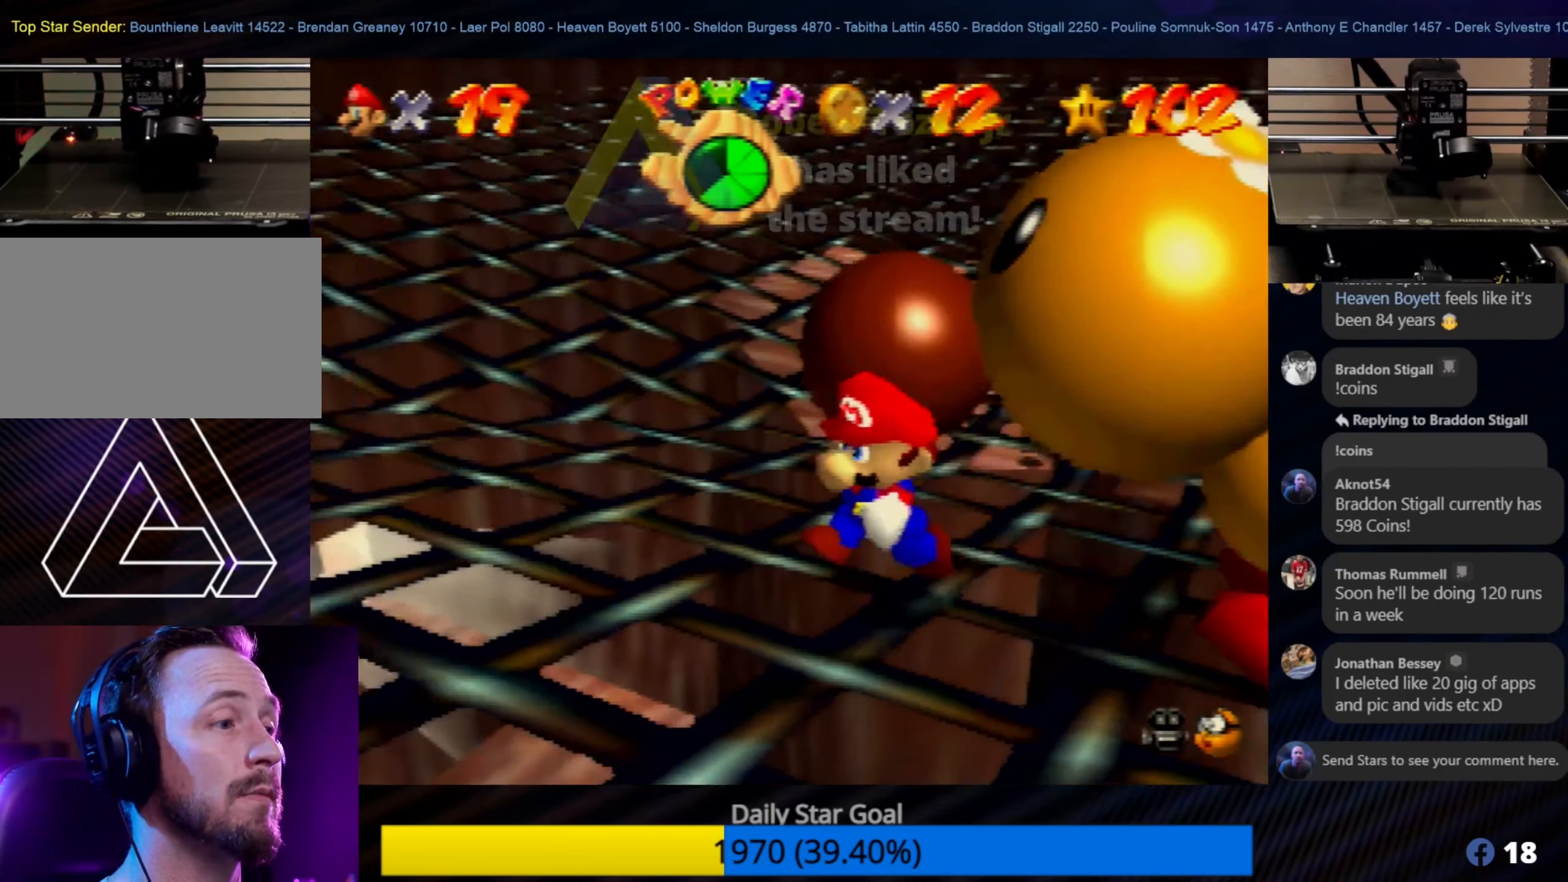
{"buttons": [], "left_stick": "left", "events": [[334, "left_stick", "left"]]}
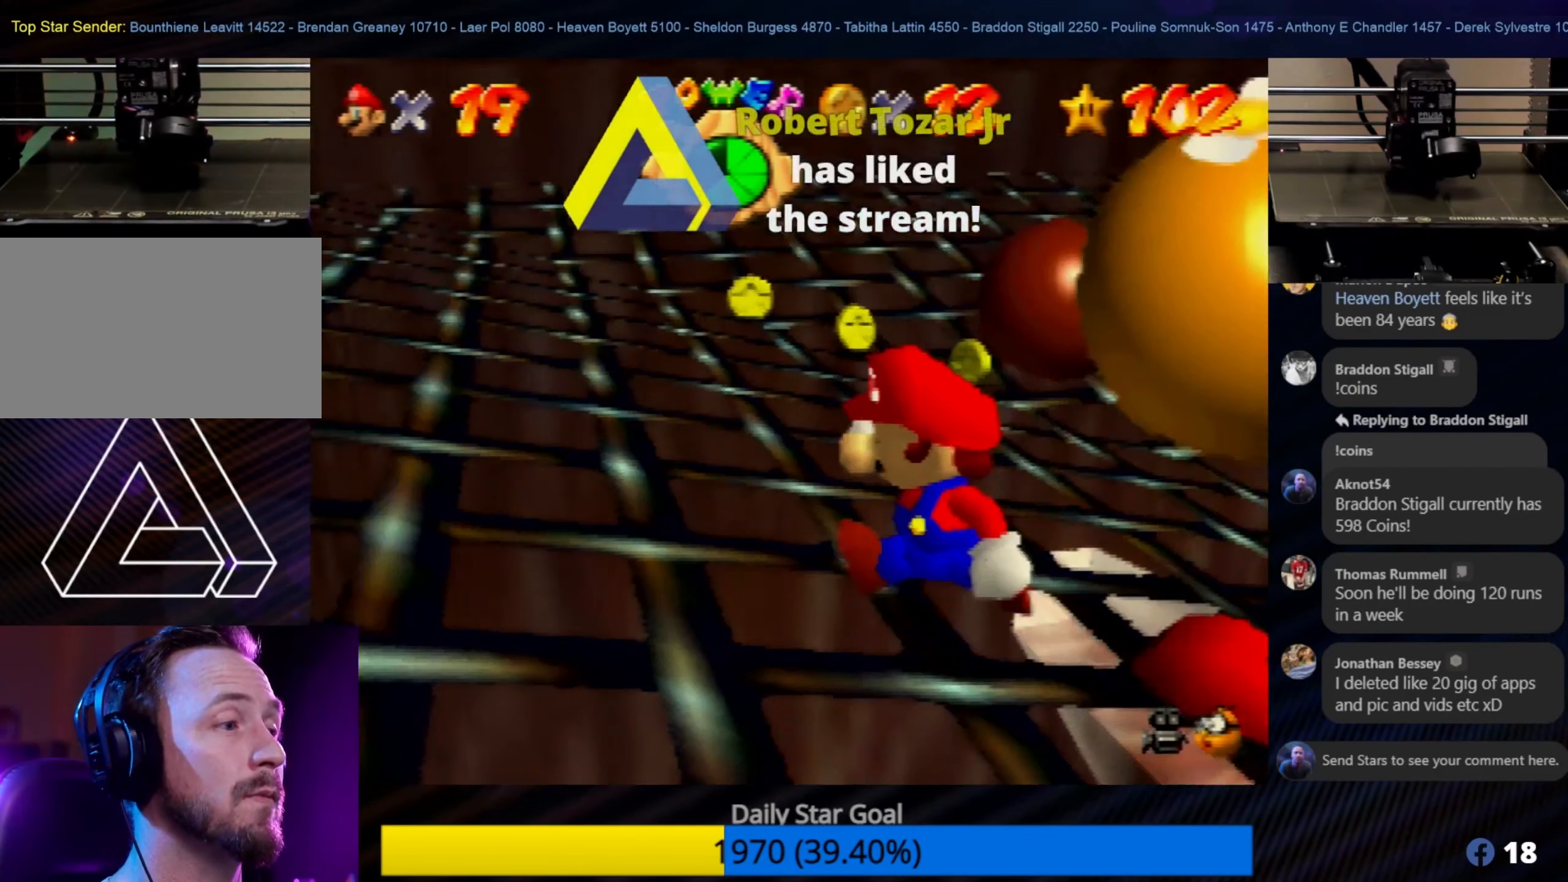
{"buttons": [], "left_stick": "up-right", "events": [[100, "left_stick", "up-left"], [200, "left_stick", "up"], [317, "left_stick", "up-right"]]}
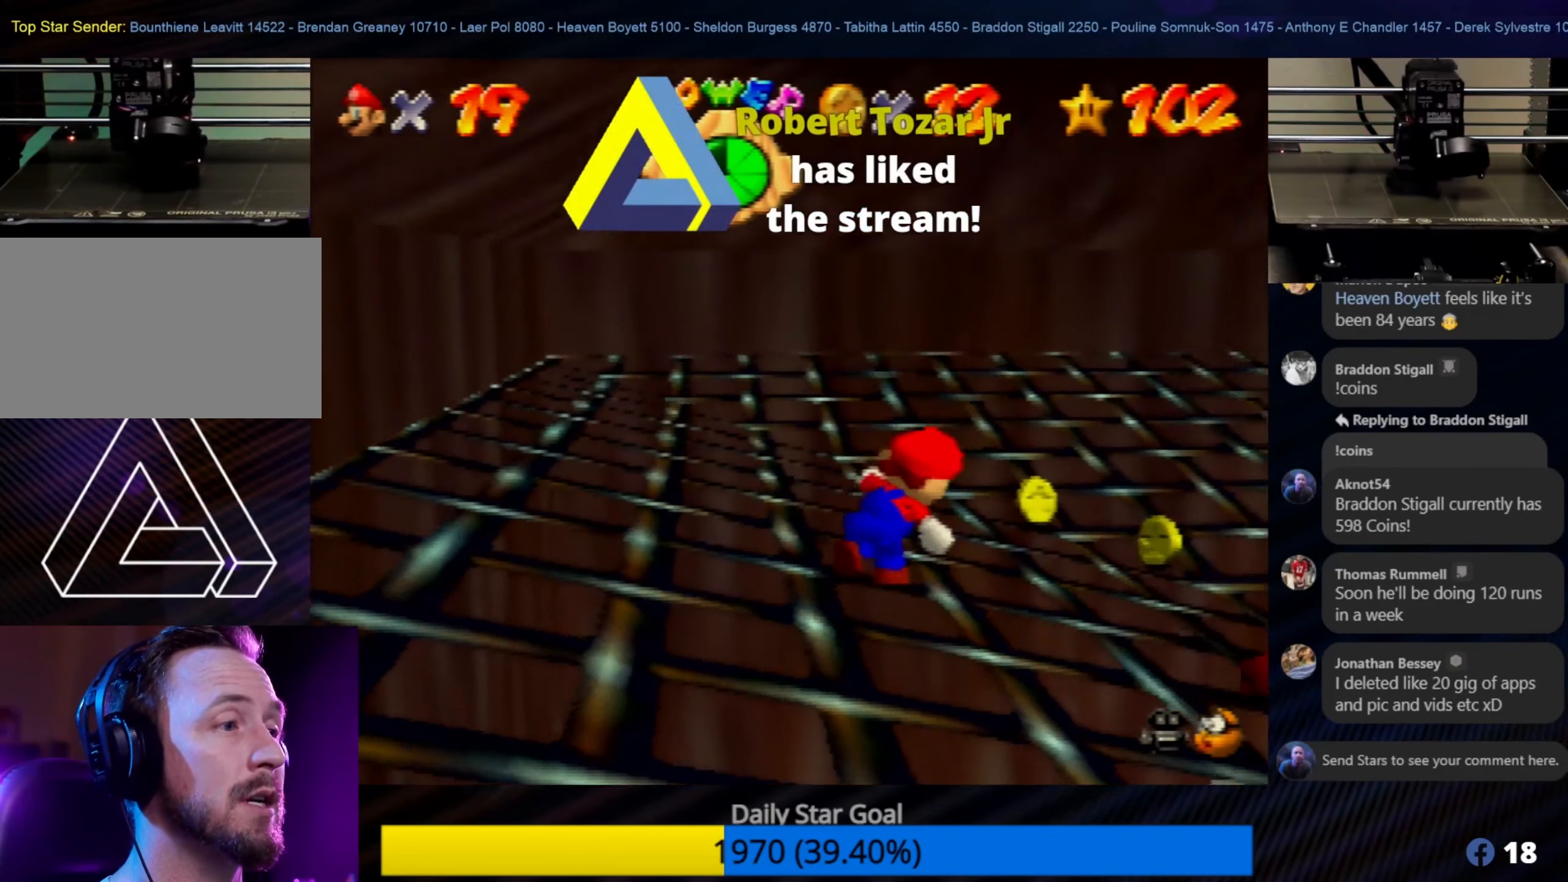
{"buttons": [], "left_stick": "left", "events": [[317, "left_stick", "up-left"], [450, "left_stick", "left"]]}
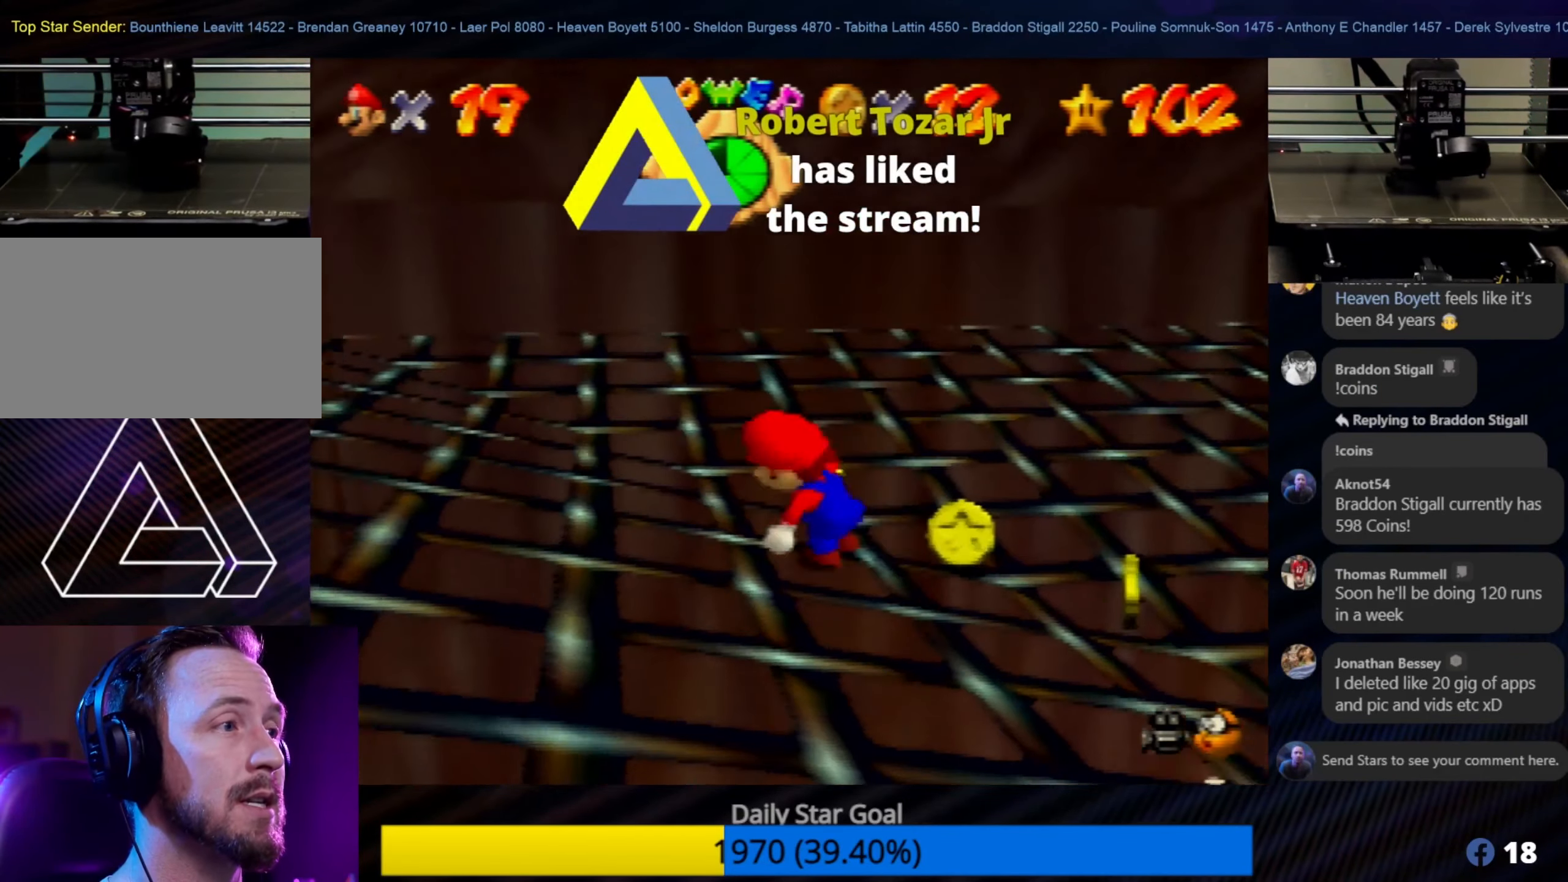
{"buttons": [], "left_stick": "up-right", "events": [[284, "left_stick", "right"], [367, "left_stick", "up-right"]]}
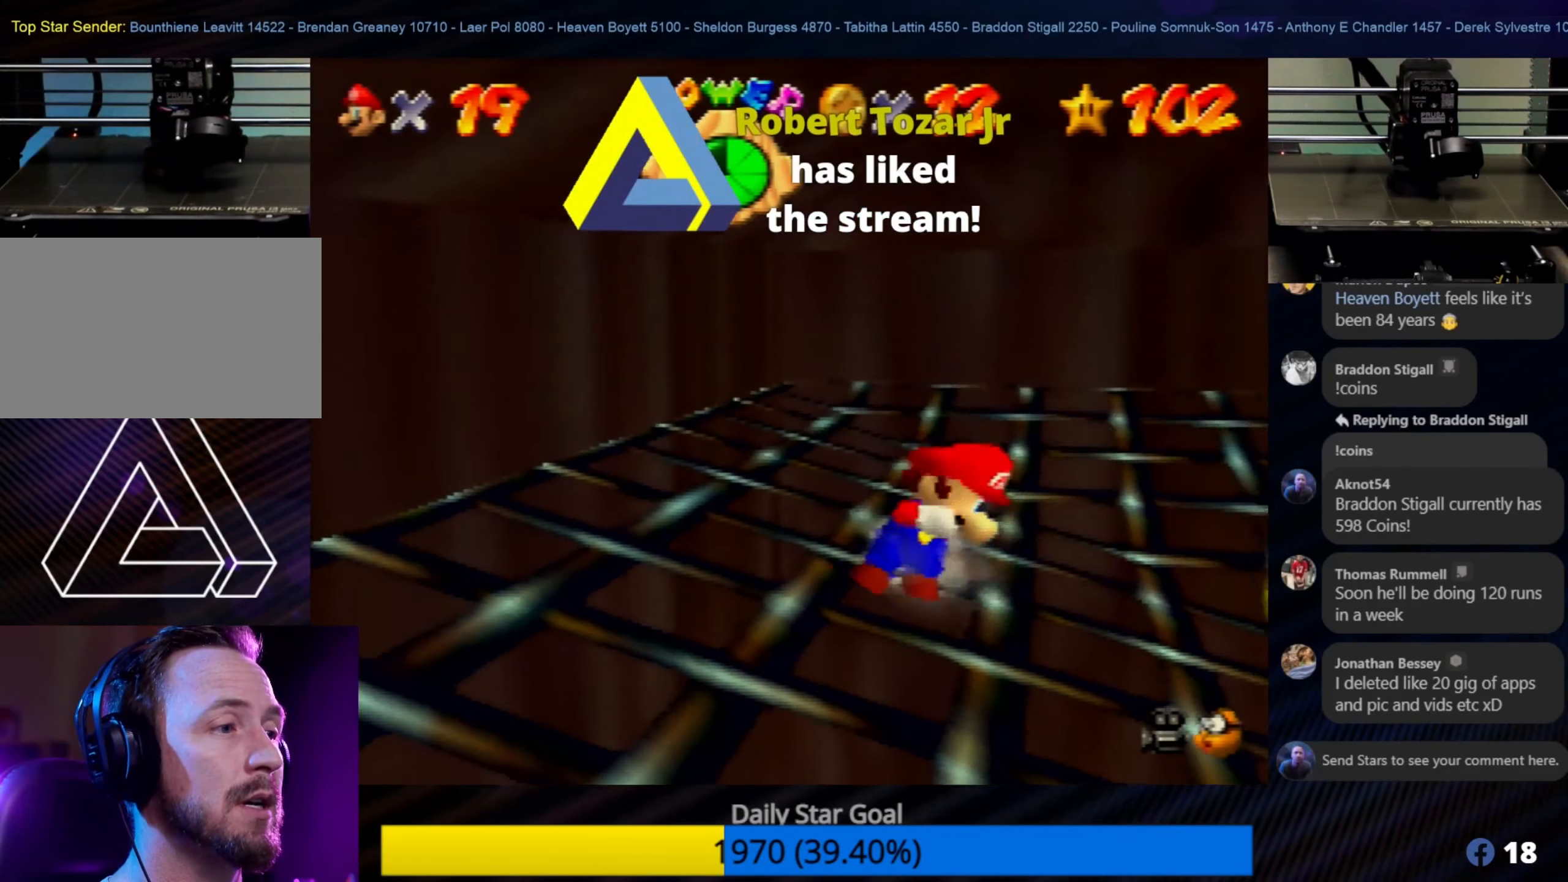
{"buttons": [], "left_stick": "up-right", "events": []}
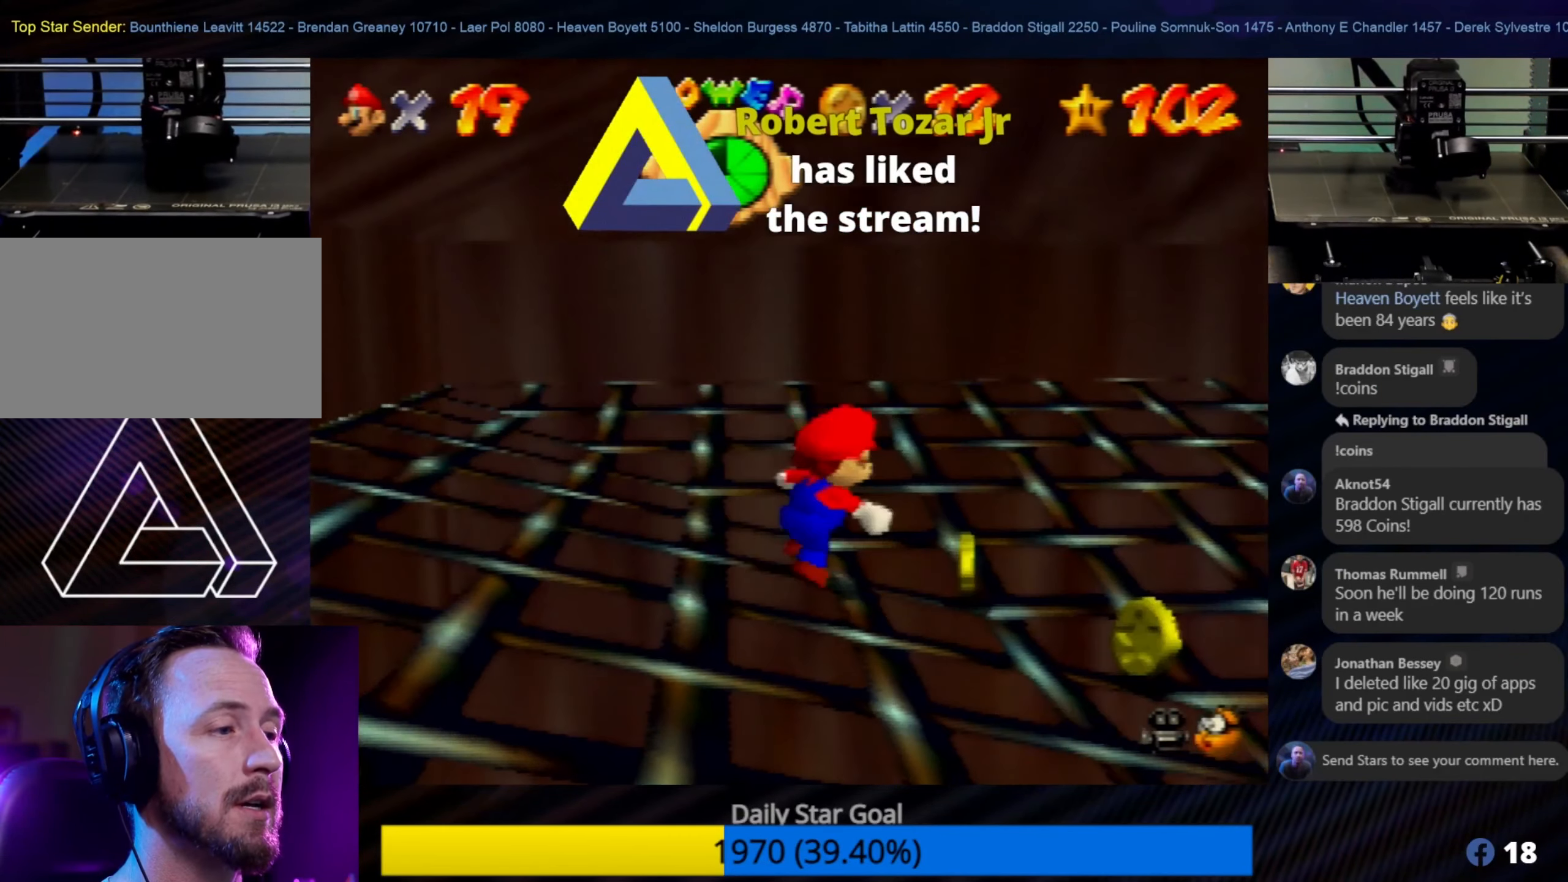
{"buttons": [], "left_stick": "down-right", "events": [[100, "left_stick", "right"], [250, "left_stick", "down-right"]]}
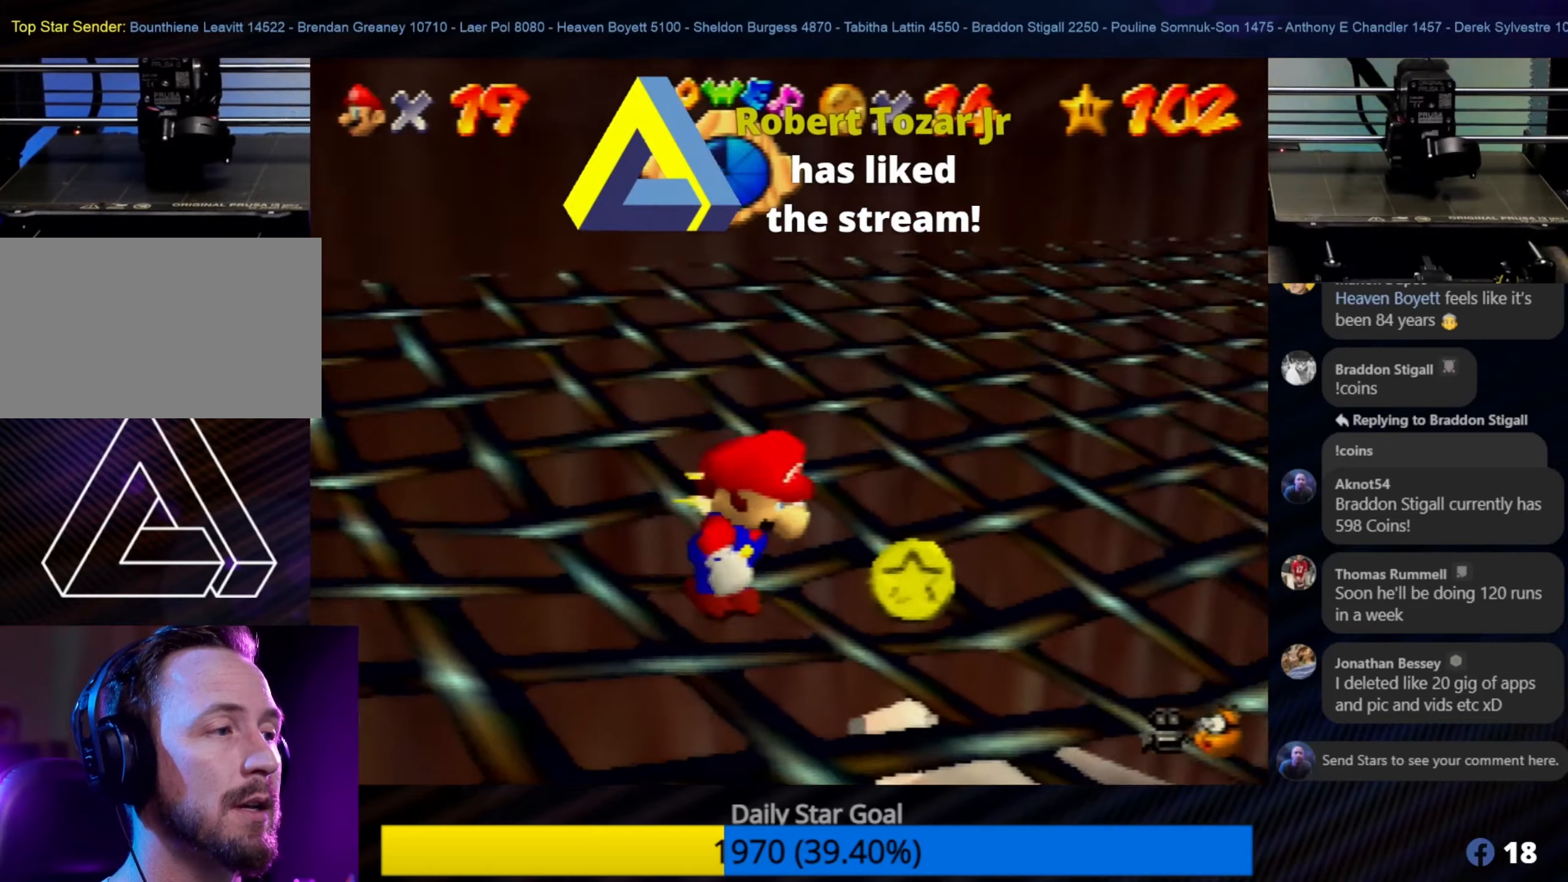
{"buttons": ["A"], "left_stick": "right", "events": [[50, "left_stick", "right"], [300, "A", "down"]]}
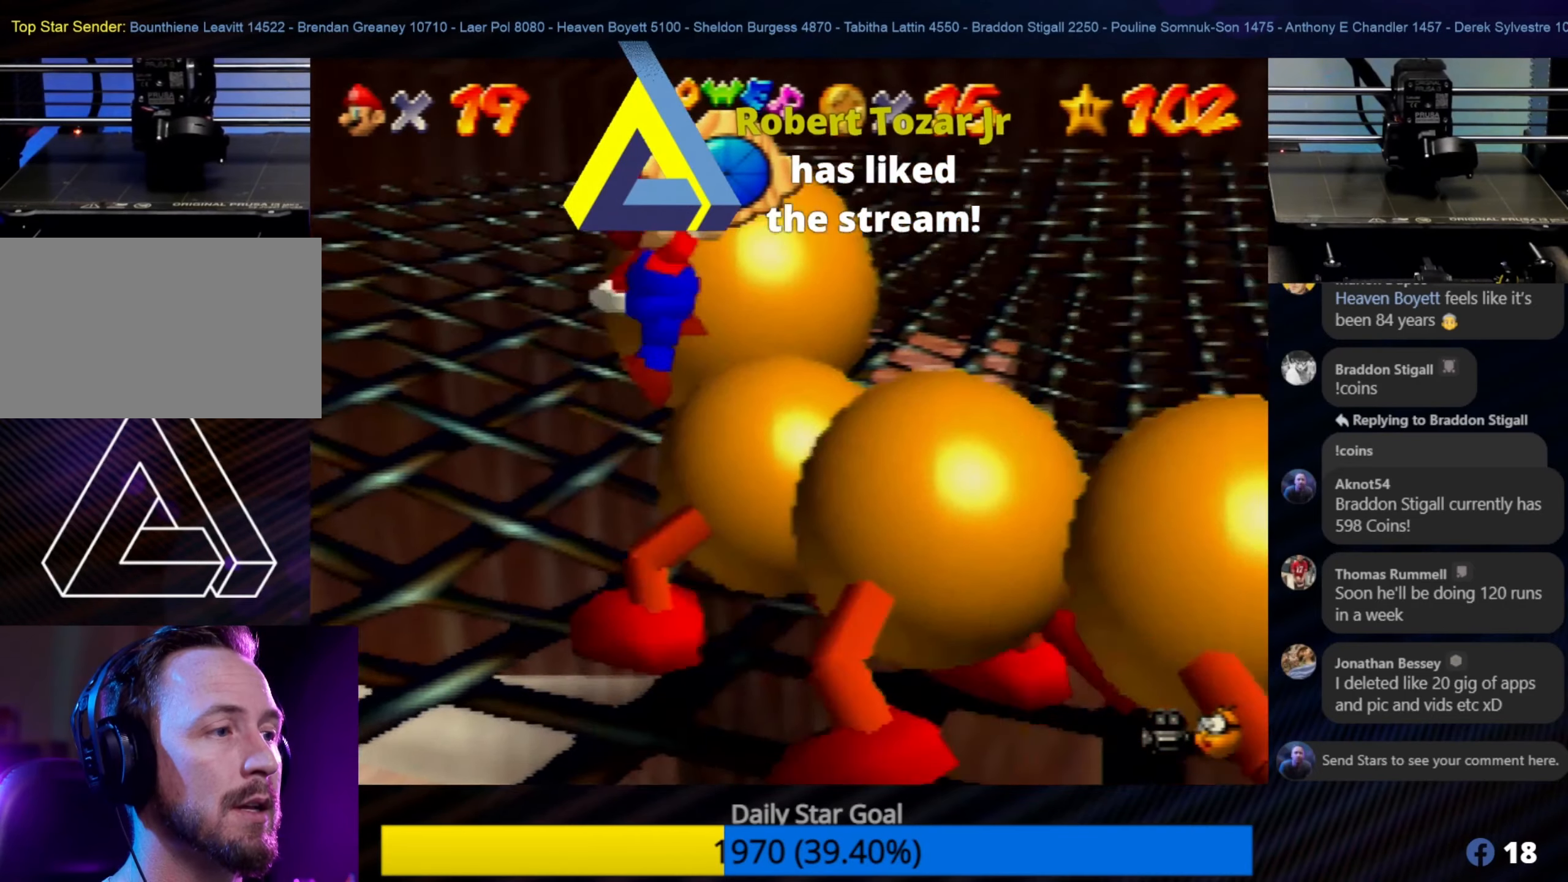
{"buttons": [], "left_stick": "down-left", "events": [[183, "A", "up"], [316, "left_stick", "down"], [466, "left_stick", "down-left"]]}
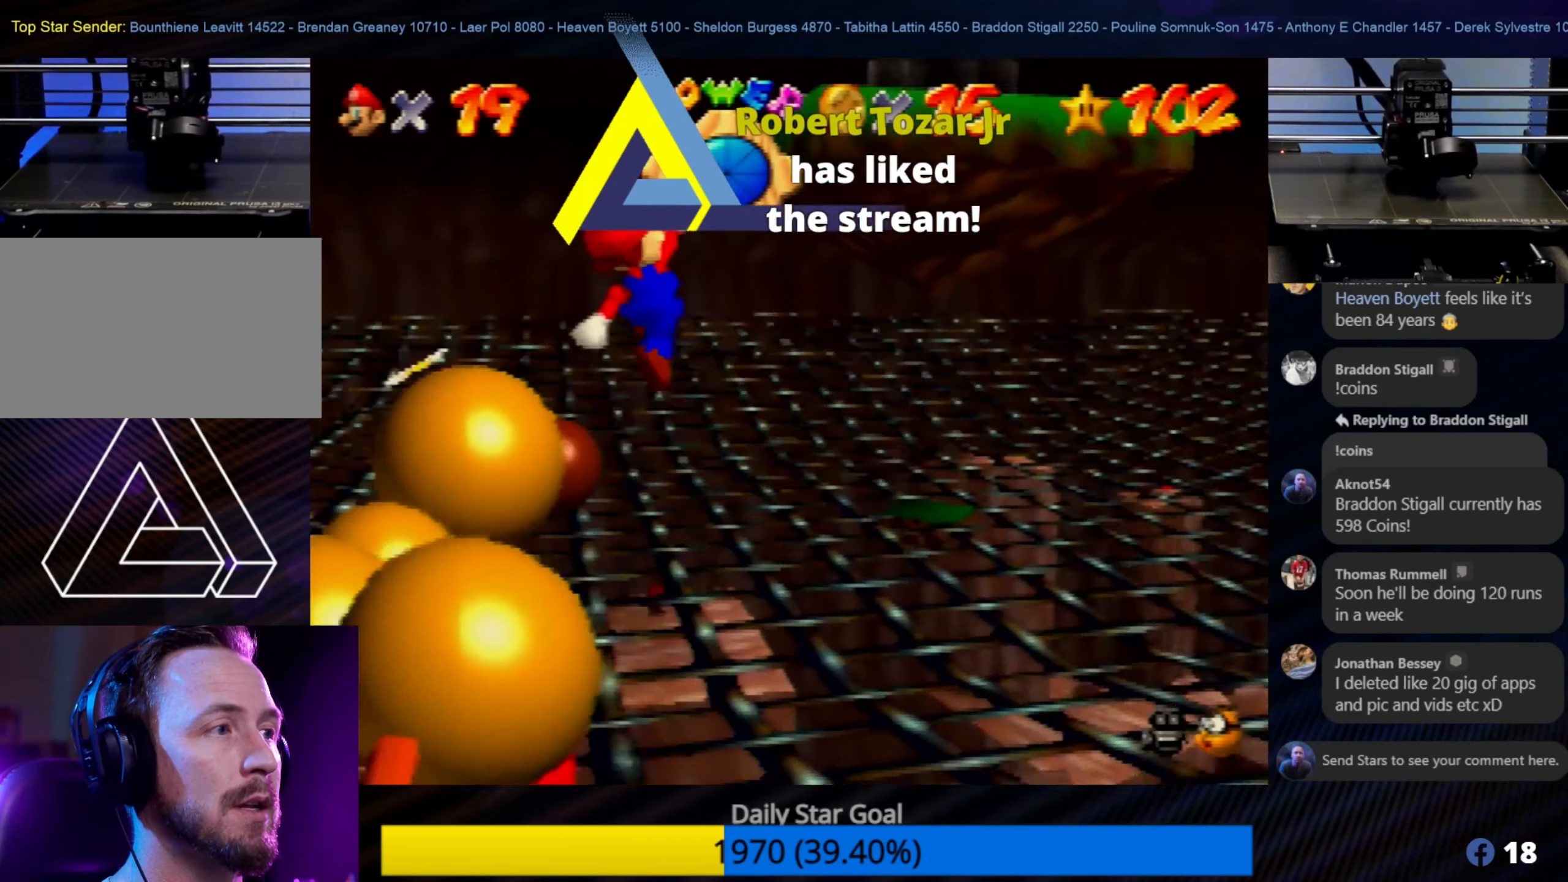
{"buttons": ["A"], "left_stick": "up-right", "events": [[183, "left_stick", "up-left"], [450, "A", "down"], [483, "left_stick", "up-right"]]}
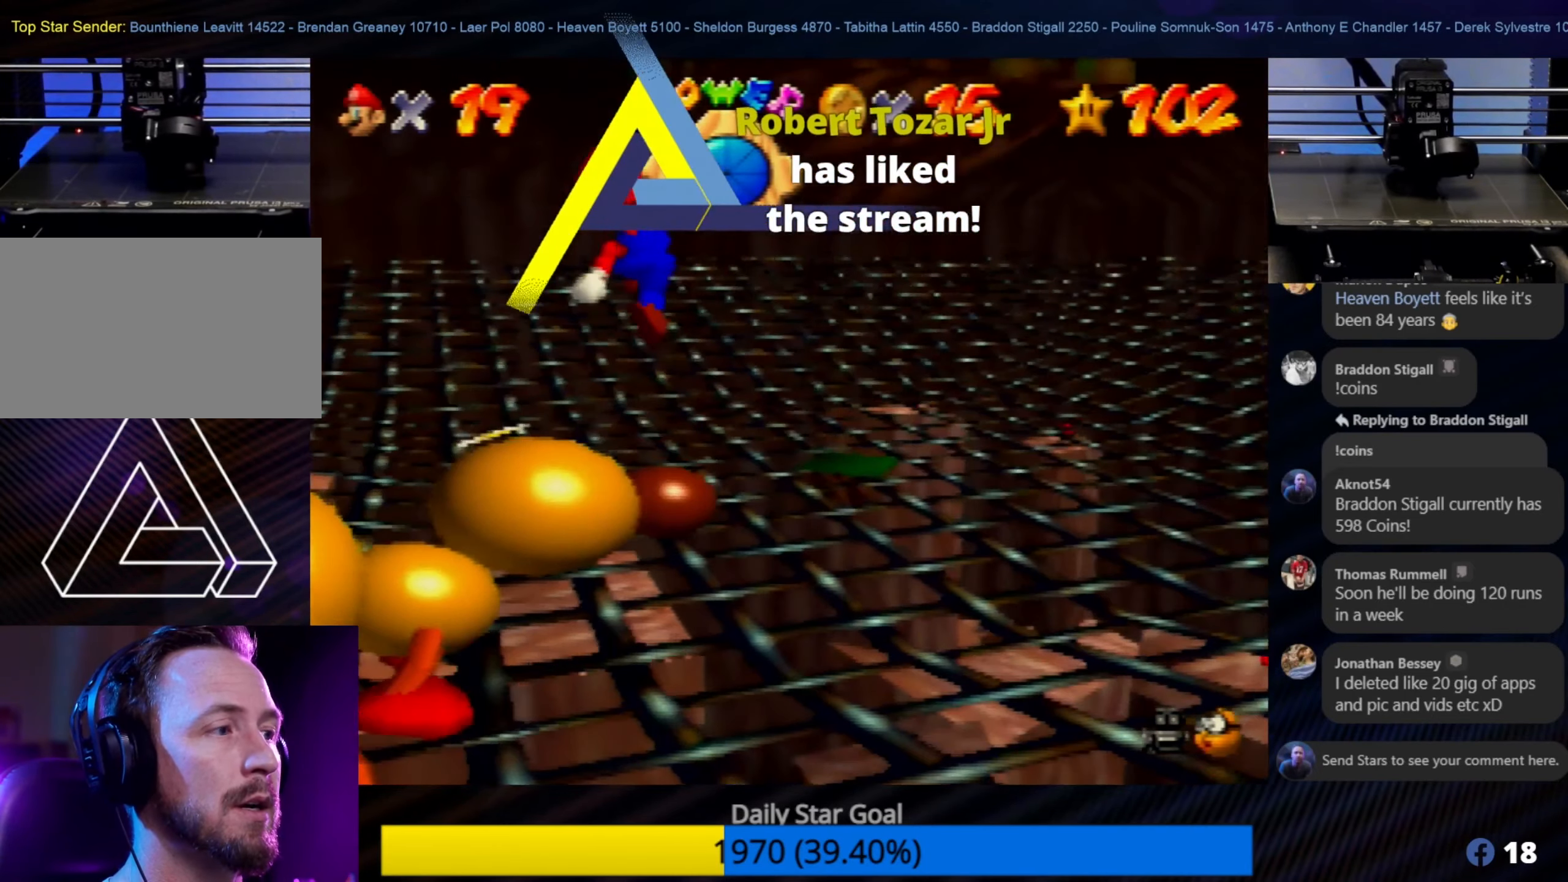
{"buttons": [], "left_stick": "up-right", "events": [[116, "A", "up"]]}
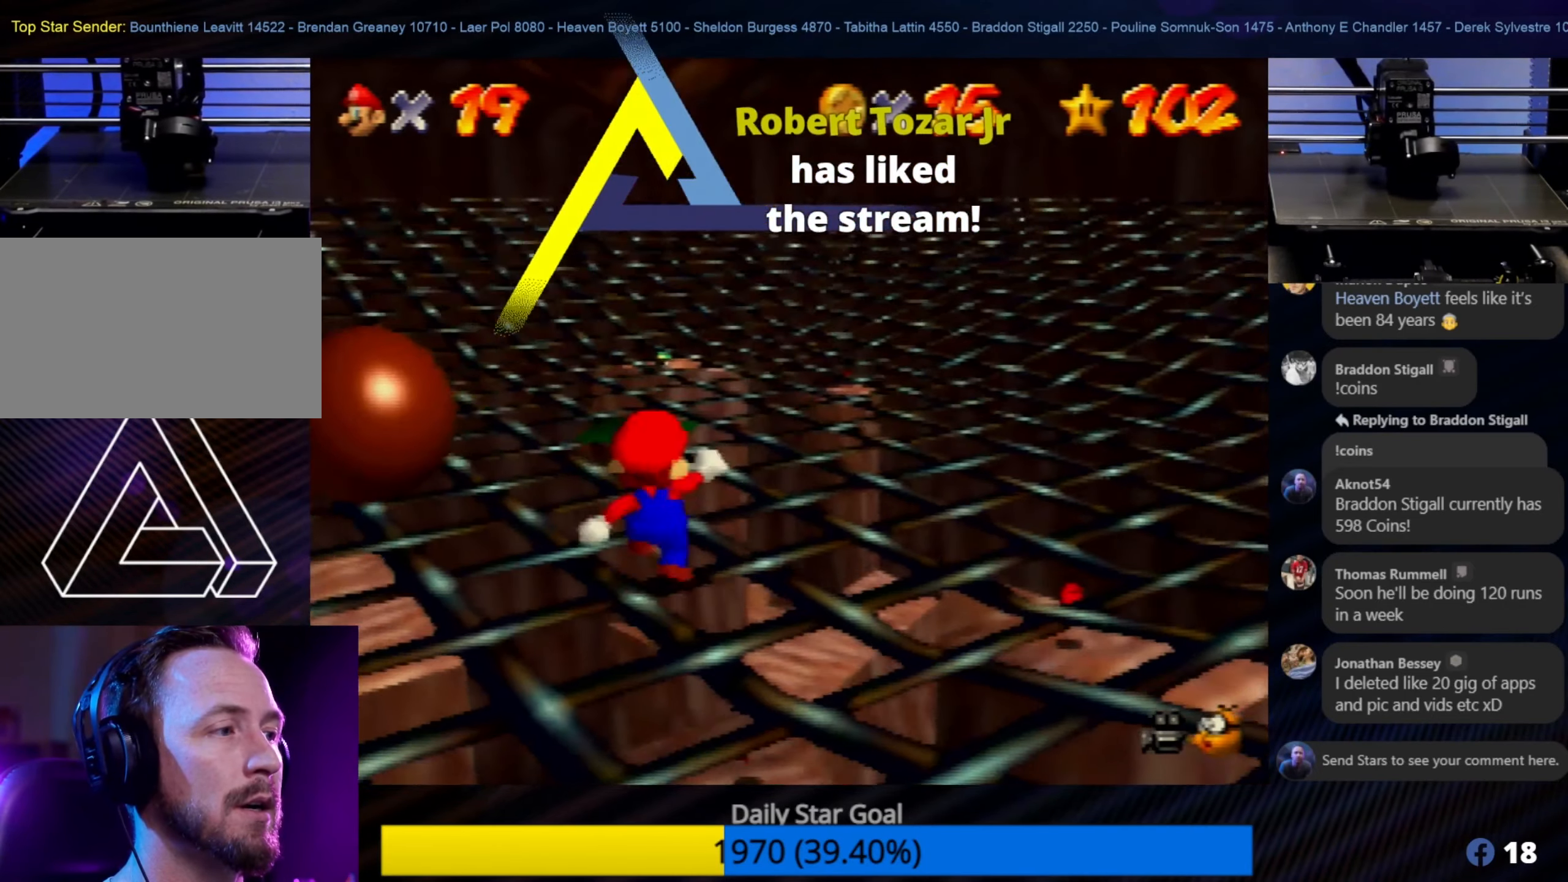
{"buttons": [], "left_stick": "up-right", "events": [[116, "C_RIGHT", "down"], [250, "C_RIGHT", "up"], [350, "C_RIGHT", "down"], [450, "C_RIGHT", "up"]]}